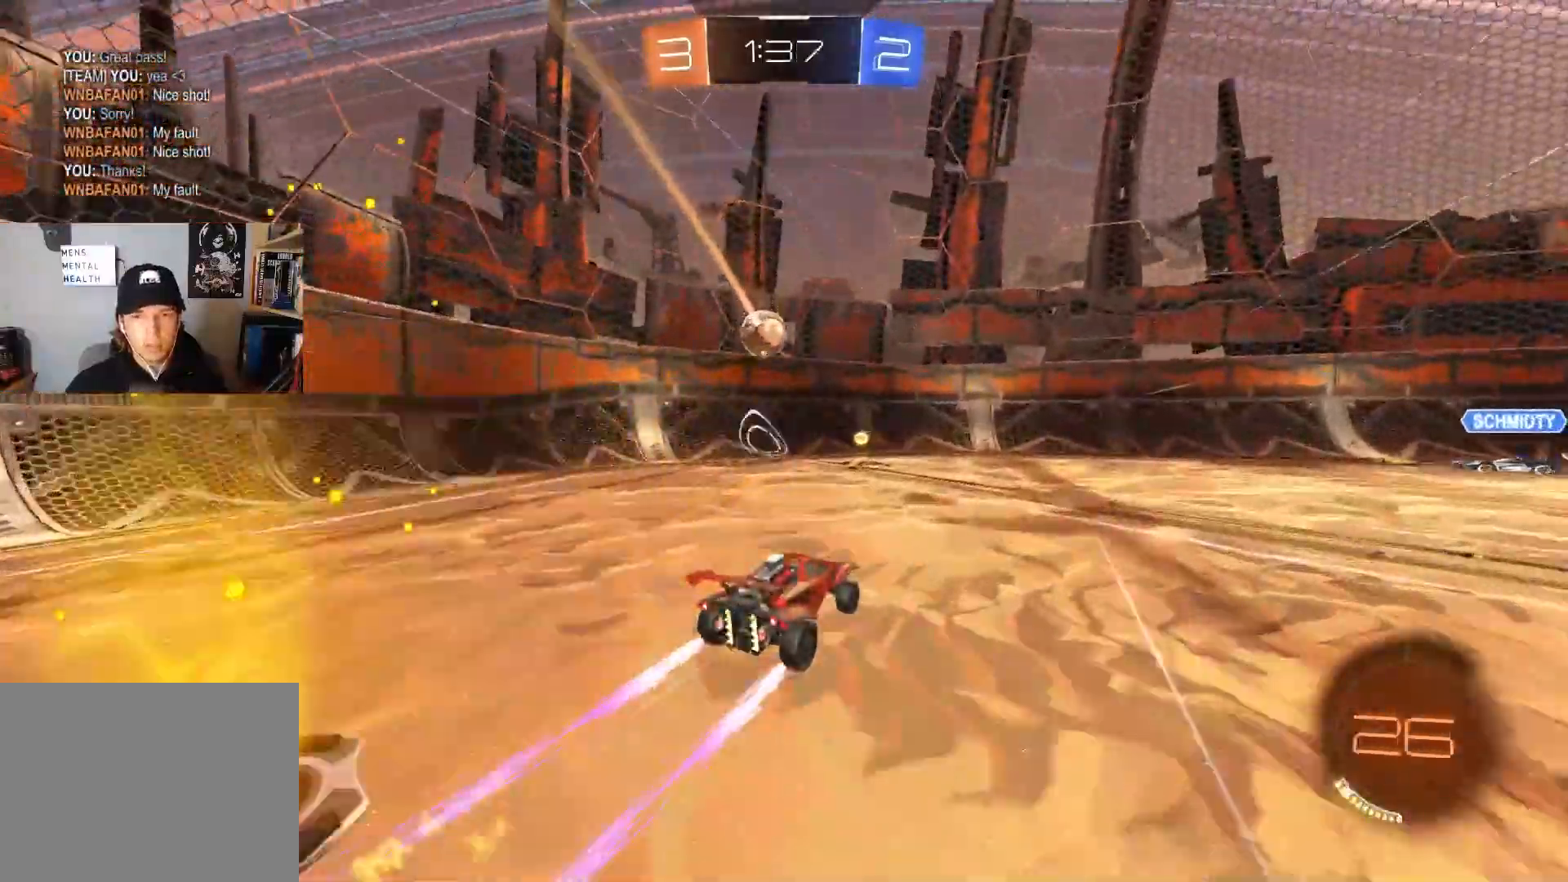
Gameplay with a controller (PlayStation layout); each line is a JSON object with the inputs held at the frame after it. "events" lists button and stick changes between this image and that frame as [ms after this image, input, new state], when the widget could be followed in between.
{"buttons": ["R2"], "left_stick": "left", "right_stick": "center", "events": [[17, "left_stick", "left"], [50, "L1", "down"], [200, "L1", "up"]]}
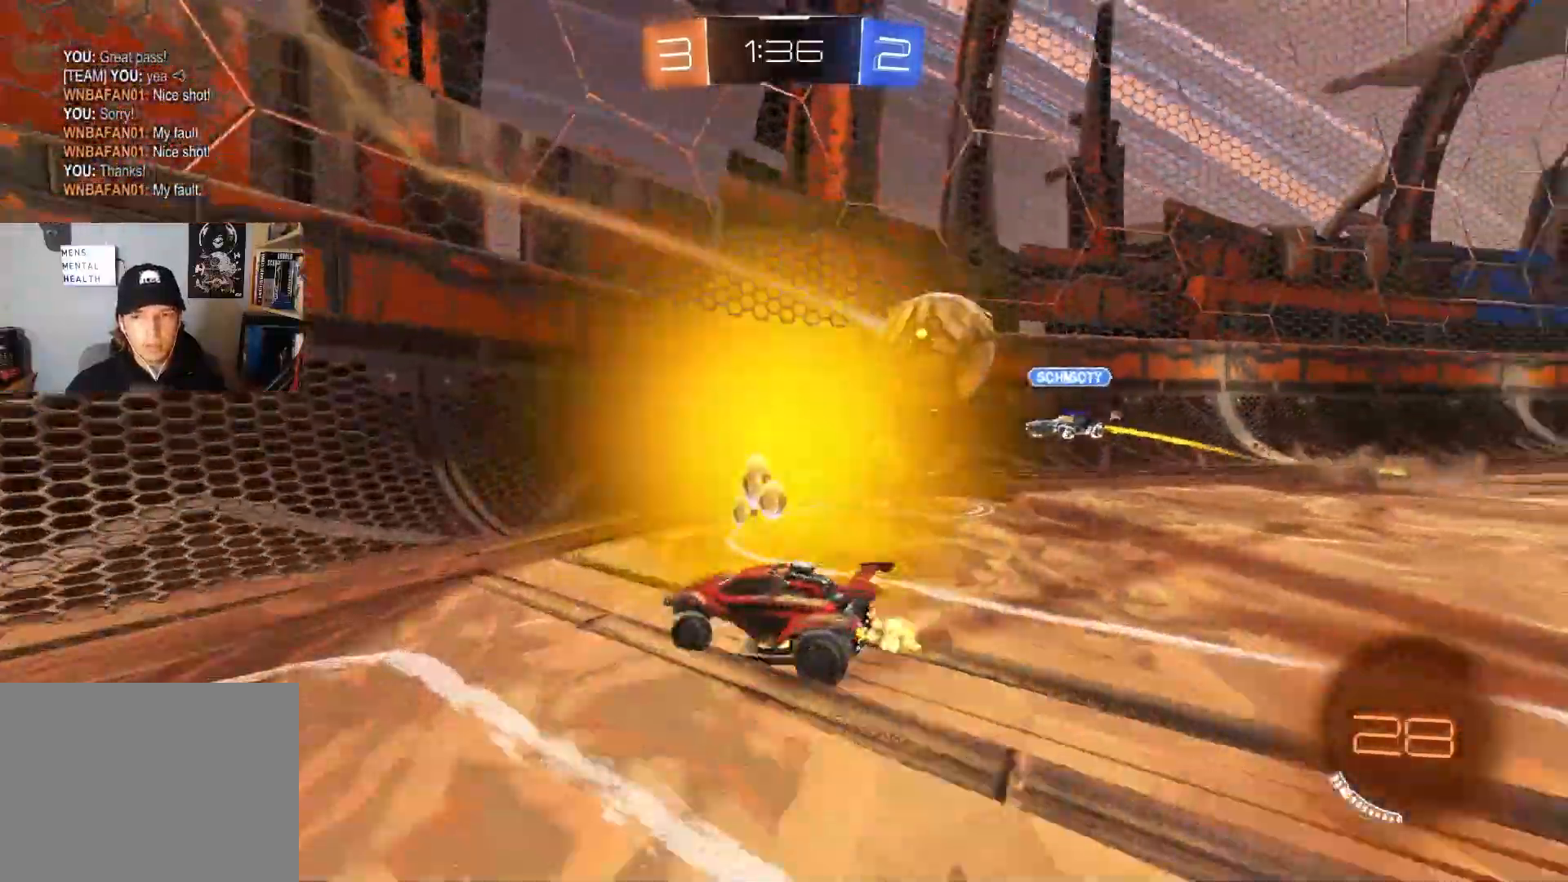
{"buttons": ["R2"], "left_stick": "left", "right_stick": "center", "events": [[17, "CIRCLE", "down"], [450, "CIRCLE", "up"]]}
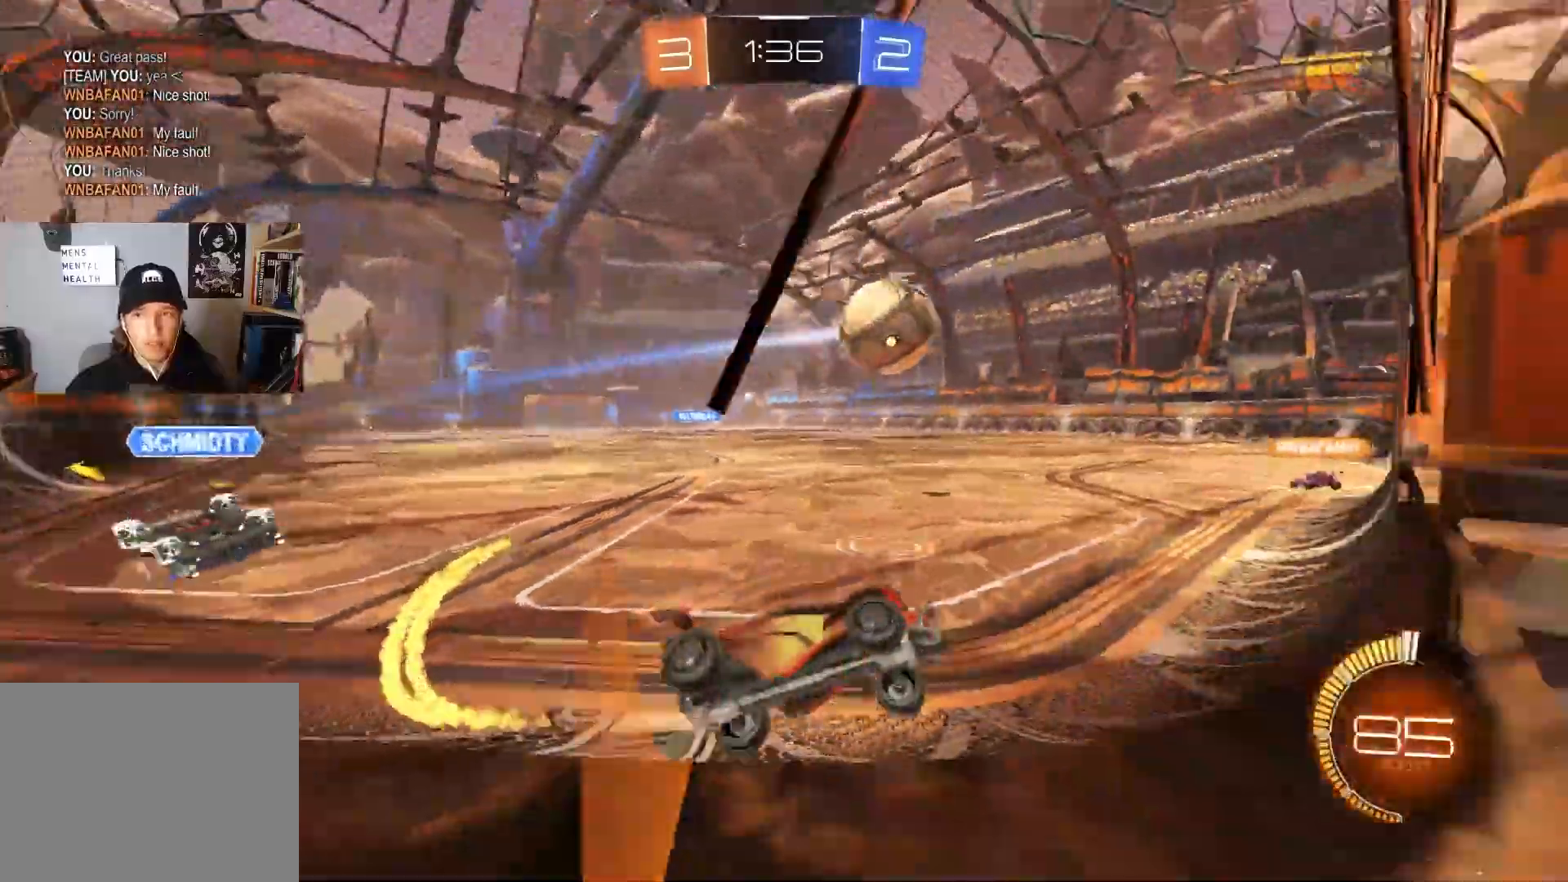
{"buttons": ["CIRCLE", "R2"], "left_stick": "center", "right_stick": "center", "events": [[100, "CIRCLE", "down"], [450, "left_stick", "center"]]}
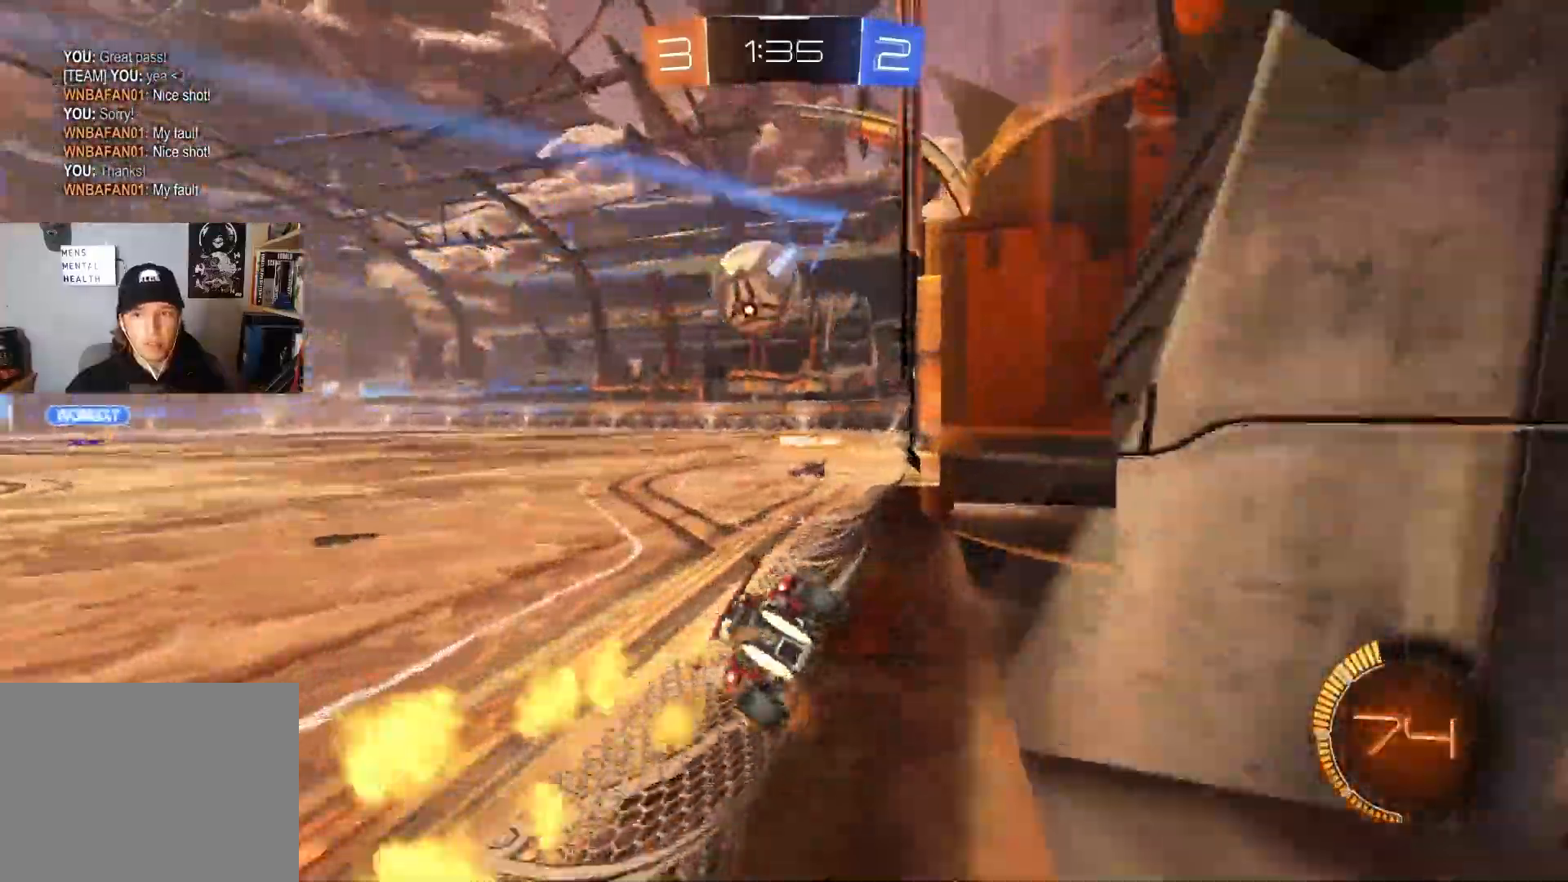
{"buttons": [], "left_stick": "center", "right_stick": "center", "events": [[67, "CIRCLE", "up"], [367, "R2", "up"]]}
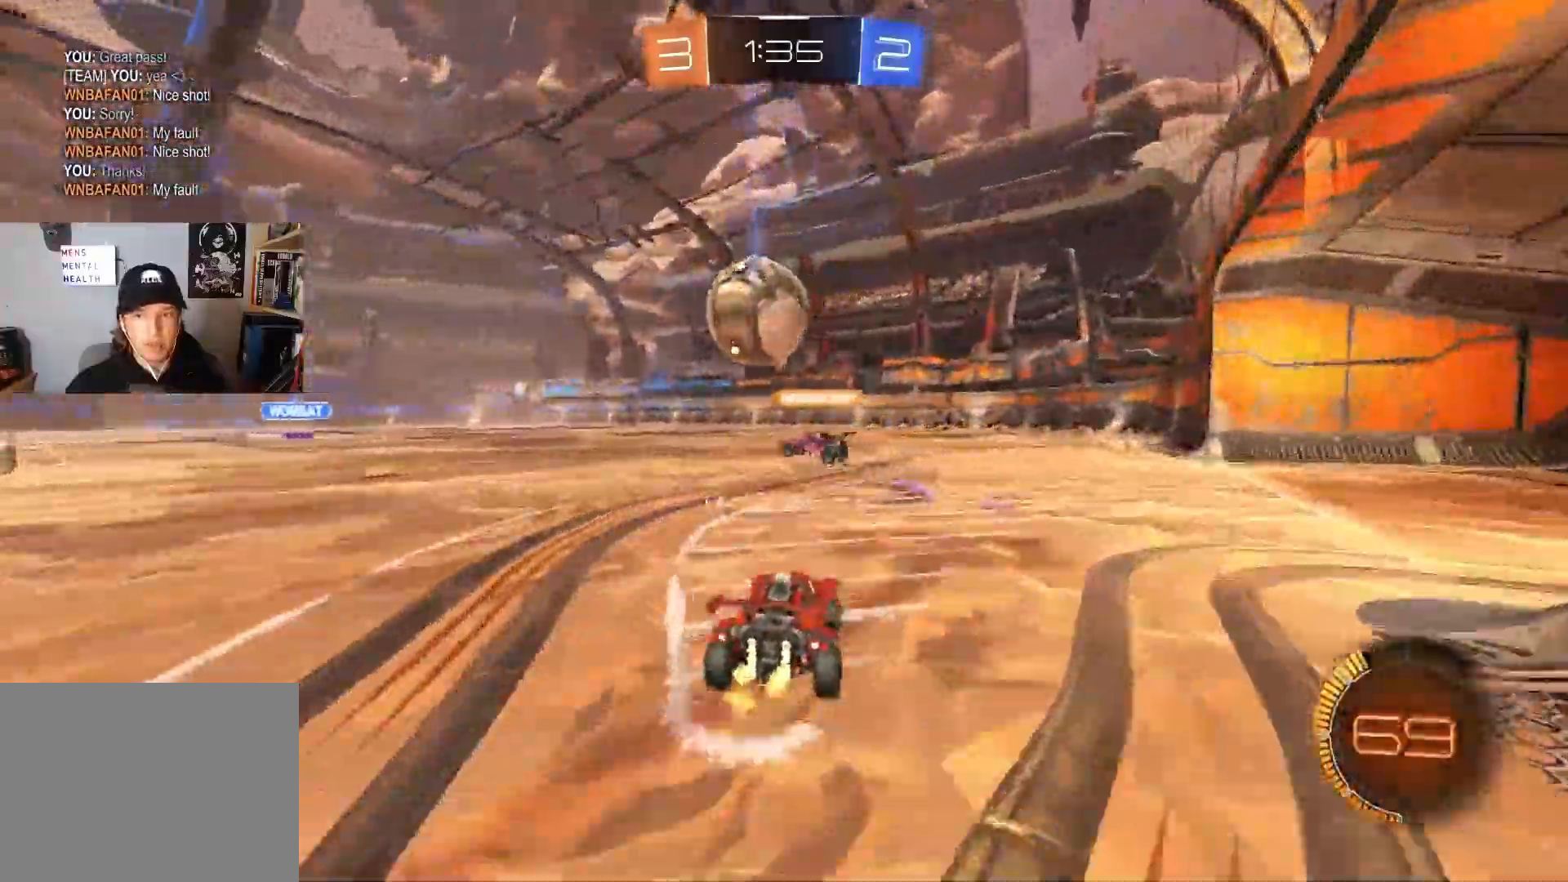
{"buttons": ["CIRCLE", "R2"], "left_stick": "left", "right_stick": "center", "events": [[150, "R2", "down"], [317, "left_stick", "left"], [417, "L1", "down"], [467, "L1", "up"], [500, "CIRCLE", "down"]]}
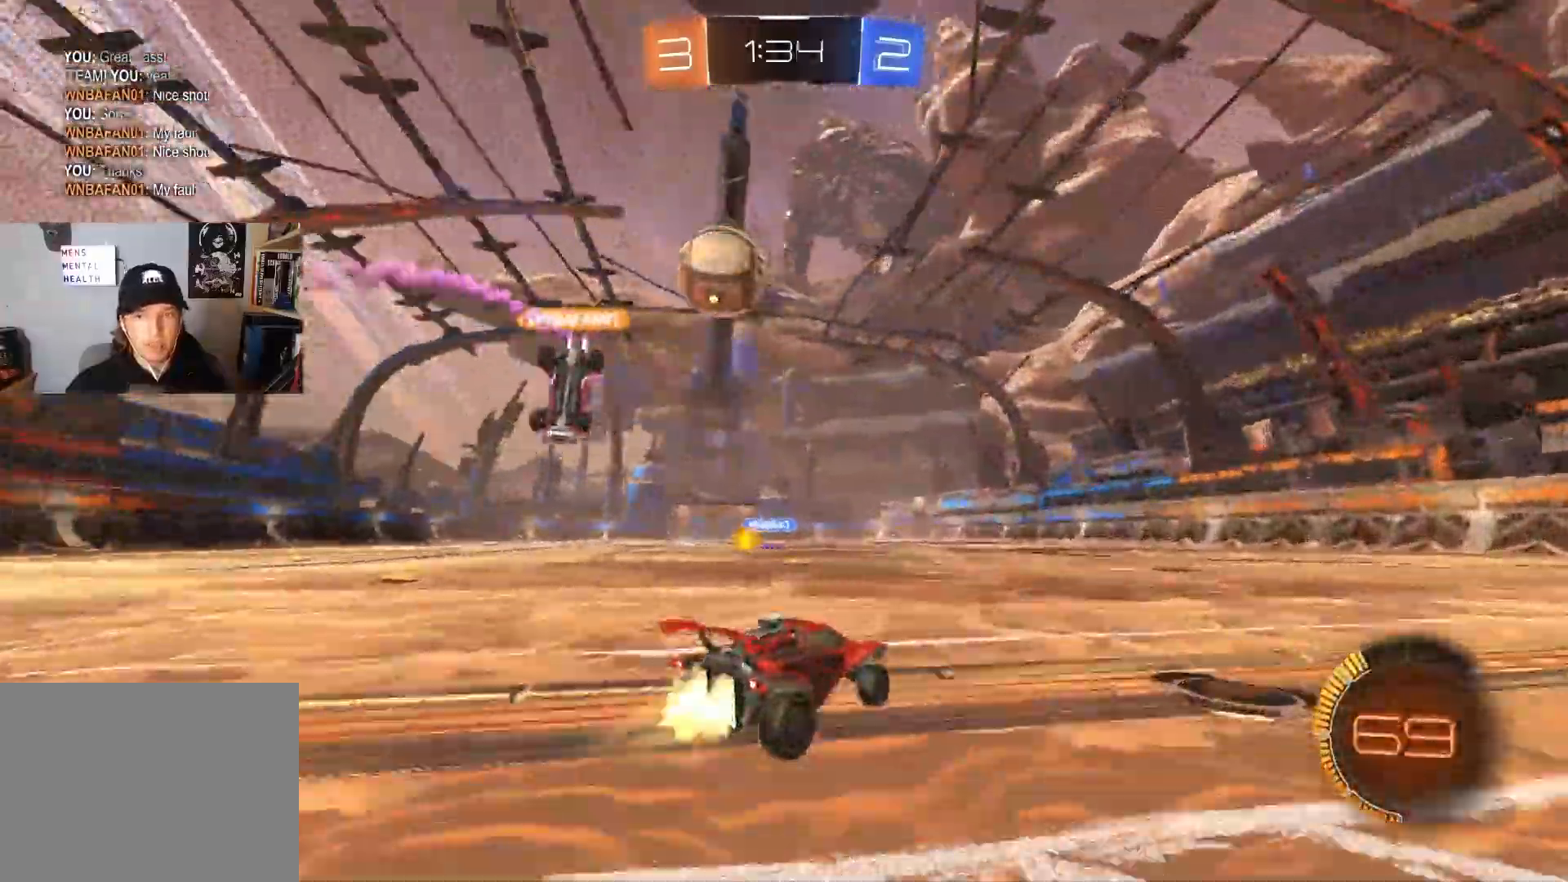
{"buttons": ["CROSS", "R2"], "left_stick": "down-left", "right_stick": "center", "events": [[117, "left_stick", "center"], [150, "CIRCLE", "up"], [250, "left_stick", "left"], [350, "left_stick", "center"], [500, "CROSS", "down"], [500, "left_stick", "down-left"]]}
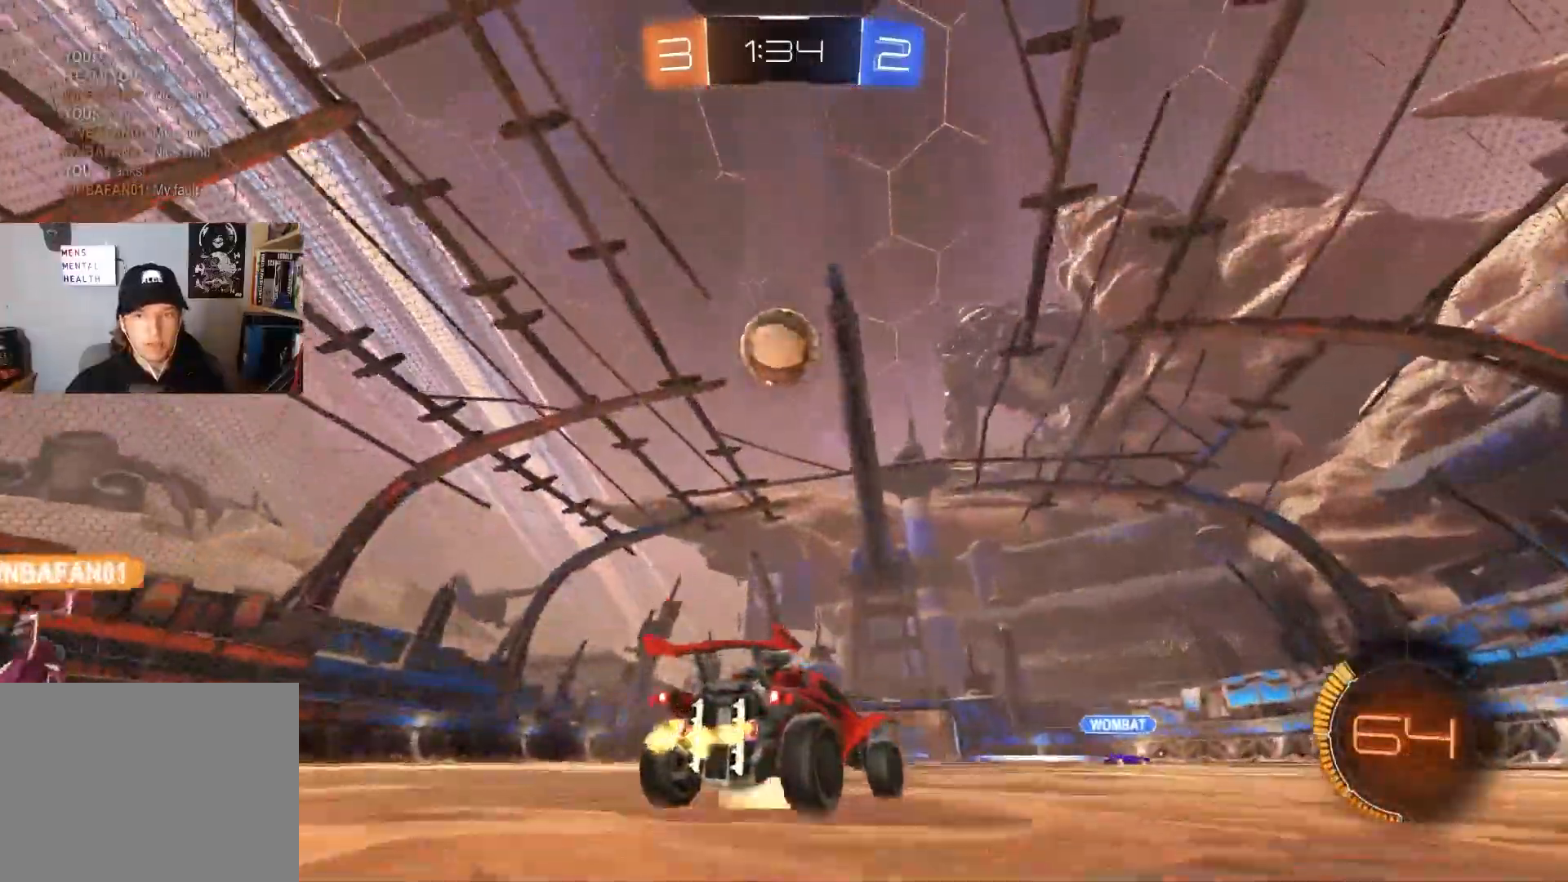
{"buttons": ["CIRCLE", "R1", "R2"], "left_stick": "down-right", "right_stick": "center", "events": [[33, "left_stick", "down"], [183, "CROSS", "up"], [200, "left_stick", "center"], [233, "CROSS", "down"], [283, "left_stick", "down"], [367, "CROSS", "up"], [383, "R1", "down"], [400, "CIRCLE", "down"], [417, "left_stick", "down-right"]]}
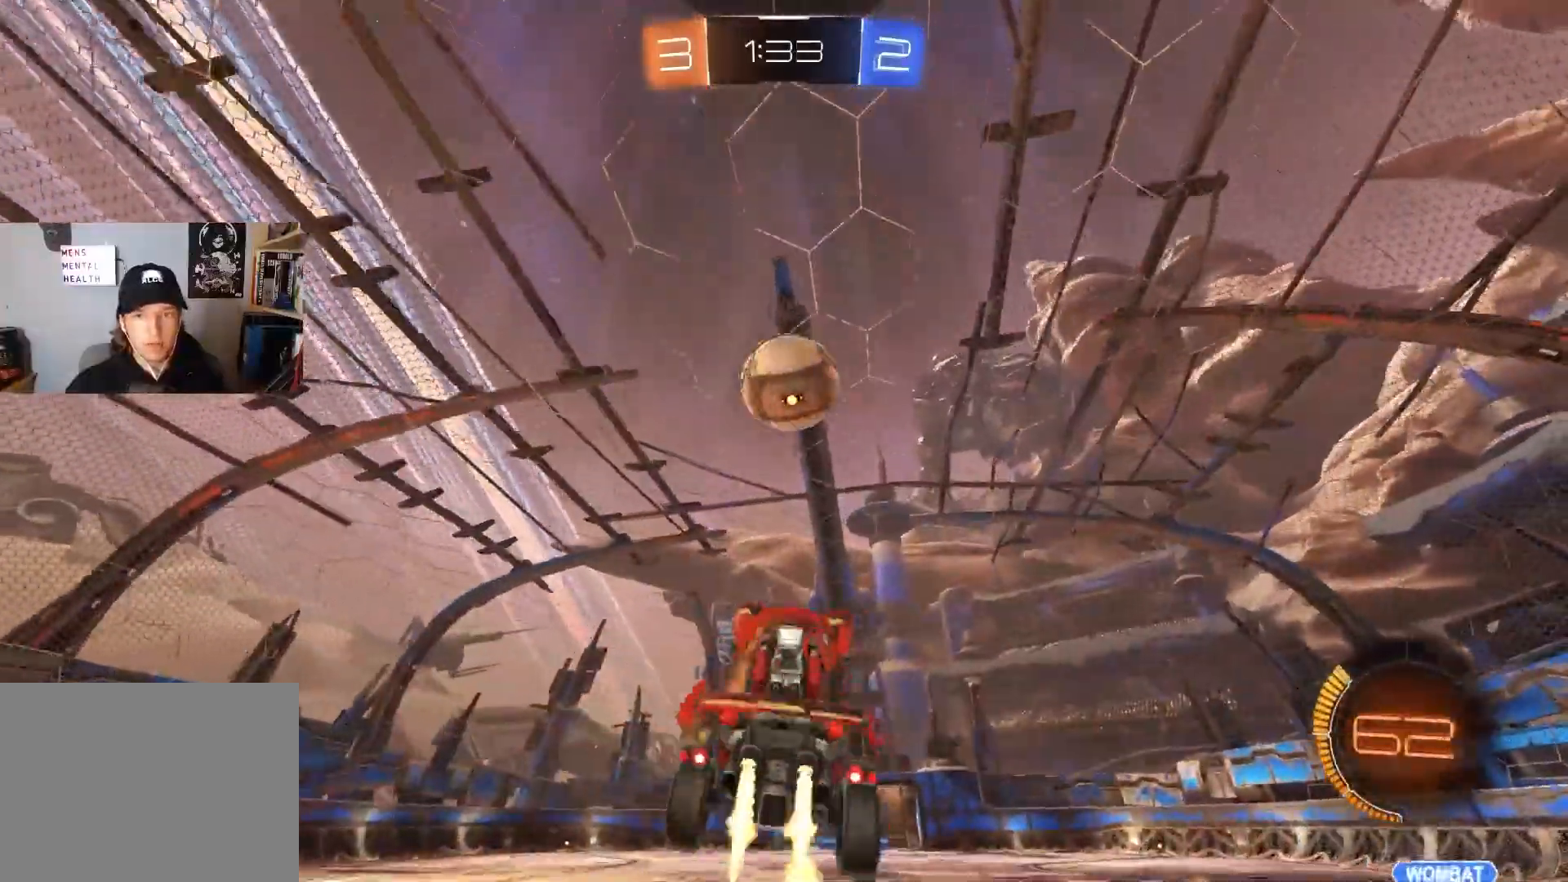
{"buttons": ["CIRCLE", "R1", "R2"], "left_stick": "up-left", "right_stick": "center", "events": [[83, "left_stick", "up"], [117, "CIRCLE", "up"], [183, "CIRCLE", "down"], [183, "left_stick", "right"], [317, "left_stick", "down"], [400, "left_stick", "left"], [467, "left_stick", "up-left"]]}
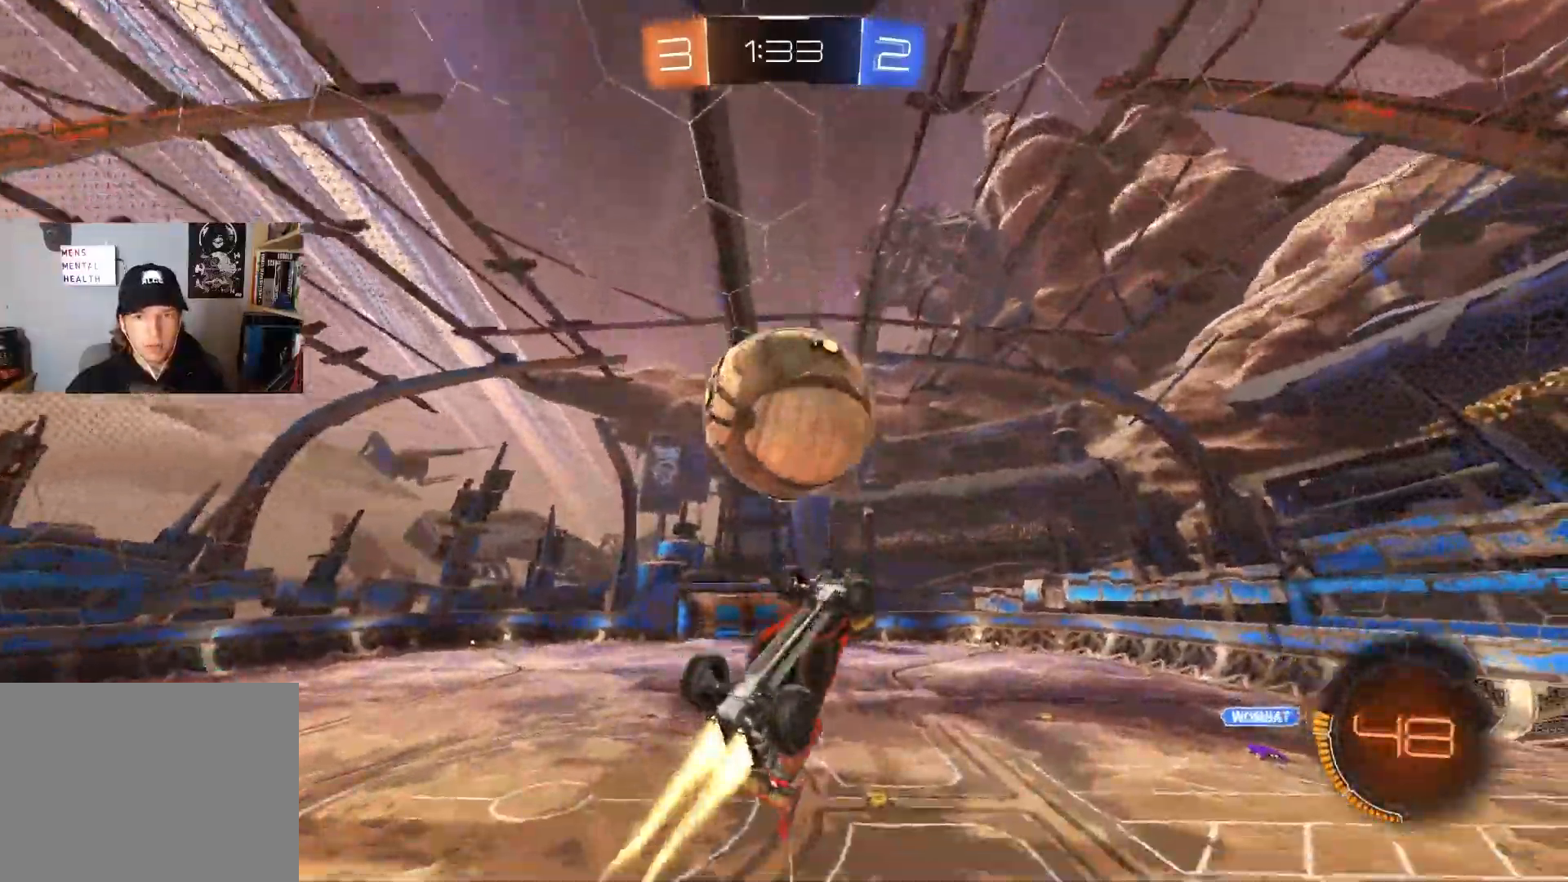
{"buttons": [], "left_stick": "left", "right_stick": "center", "events": [[67, "left_stick", "up"], [200, "CIRCLE", "up"], [217, "R2", "up"], [217, "left_stick", "down-right"], [367, "left_stick", "down-left"], [433, "R1", "up"], [467, "left_stick", "left"]]}
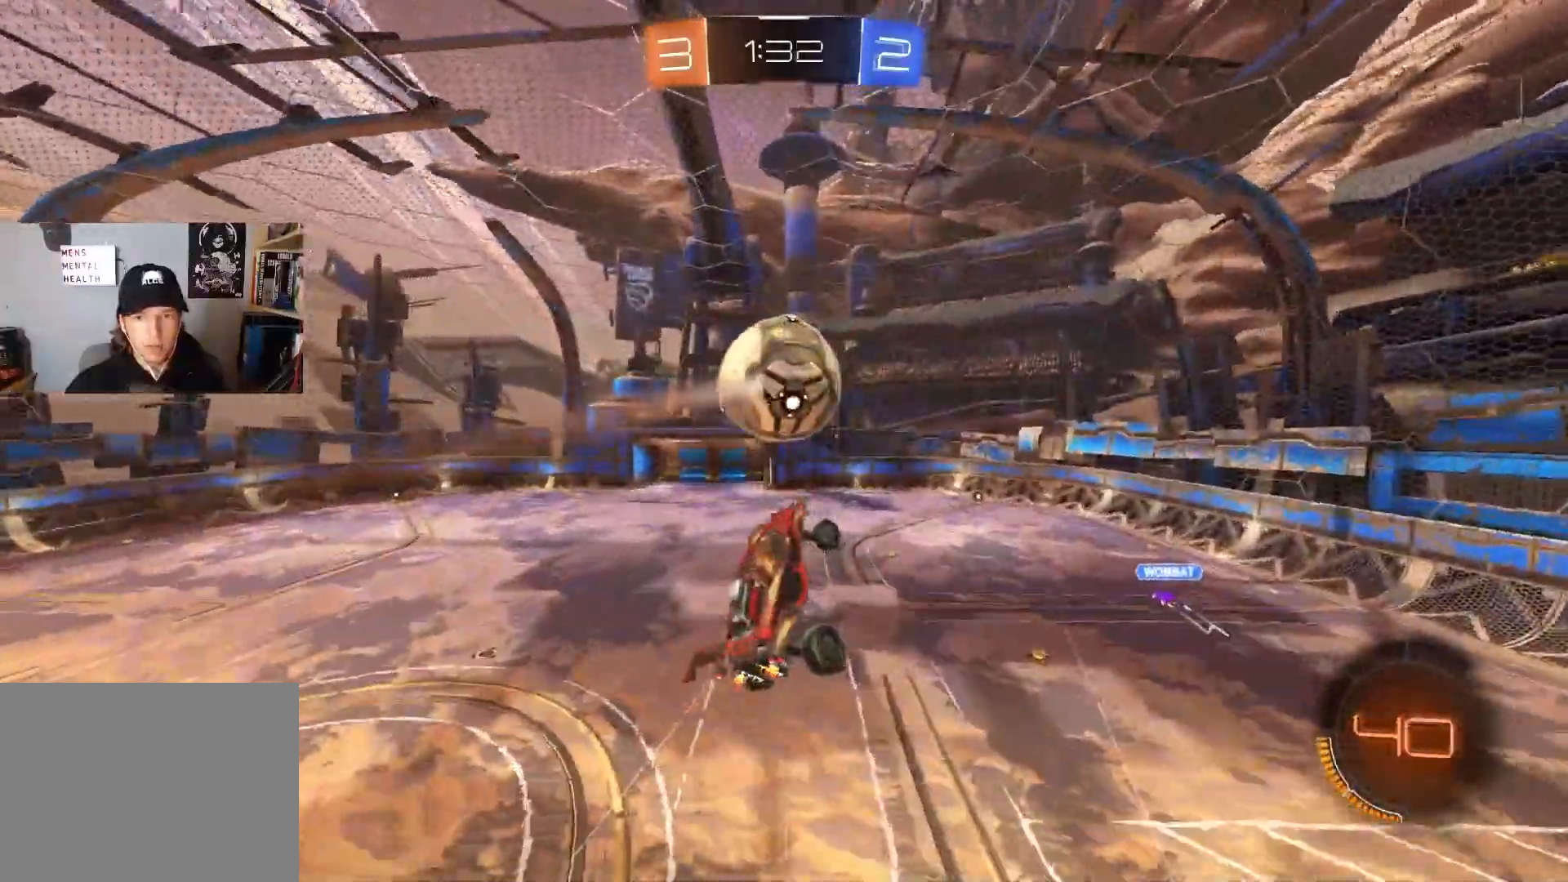
{"buttons": [], "left_stick": "down", "right_stick": "center", "events": [[200, "left_stick", "down"]]}
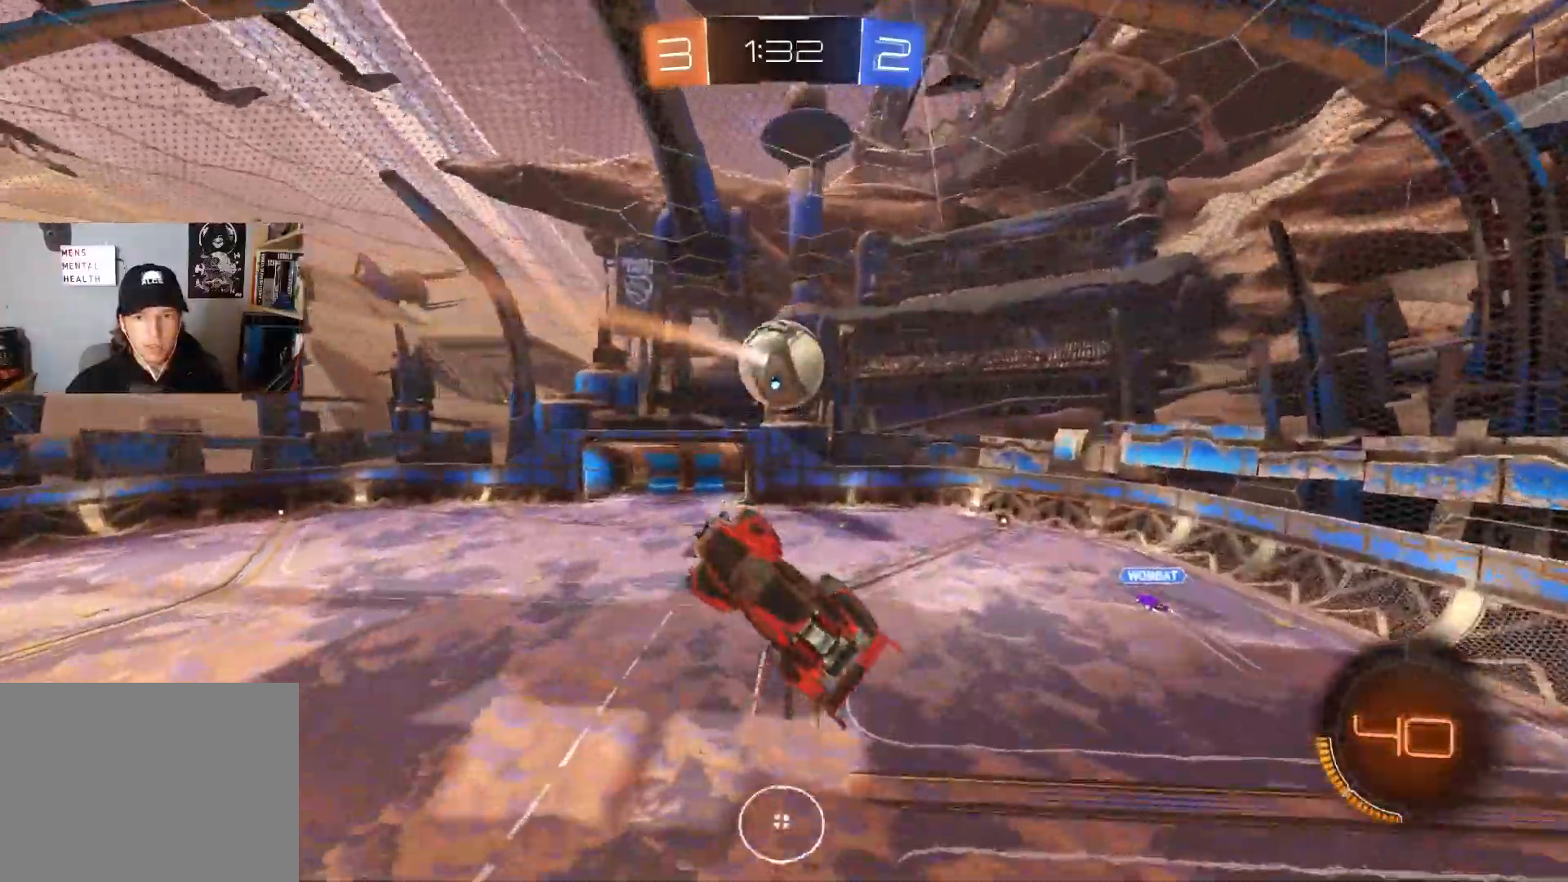
{"buttons": ["CIRCLE", "R1", "R2"], "left_stick": "center", "right_stick": "center", "events": [[100, "left_stick", "down-left"], [233, "R2", "down"], [250, "CIRCLE", "down"], [300, "left_stick", "up-left"], [417, "left_stick", "center"], [483, "R1", "down"]]}
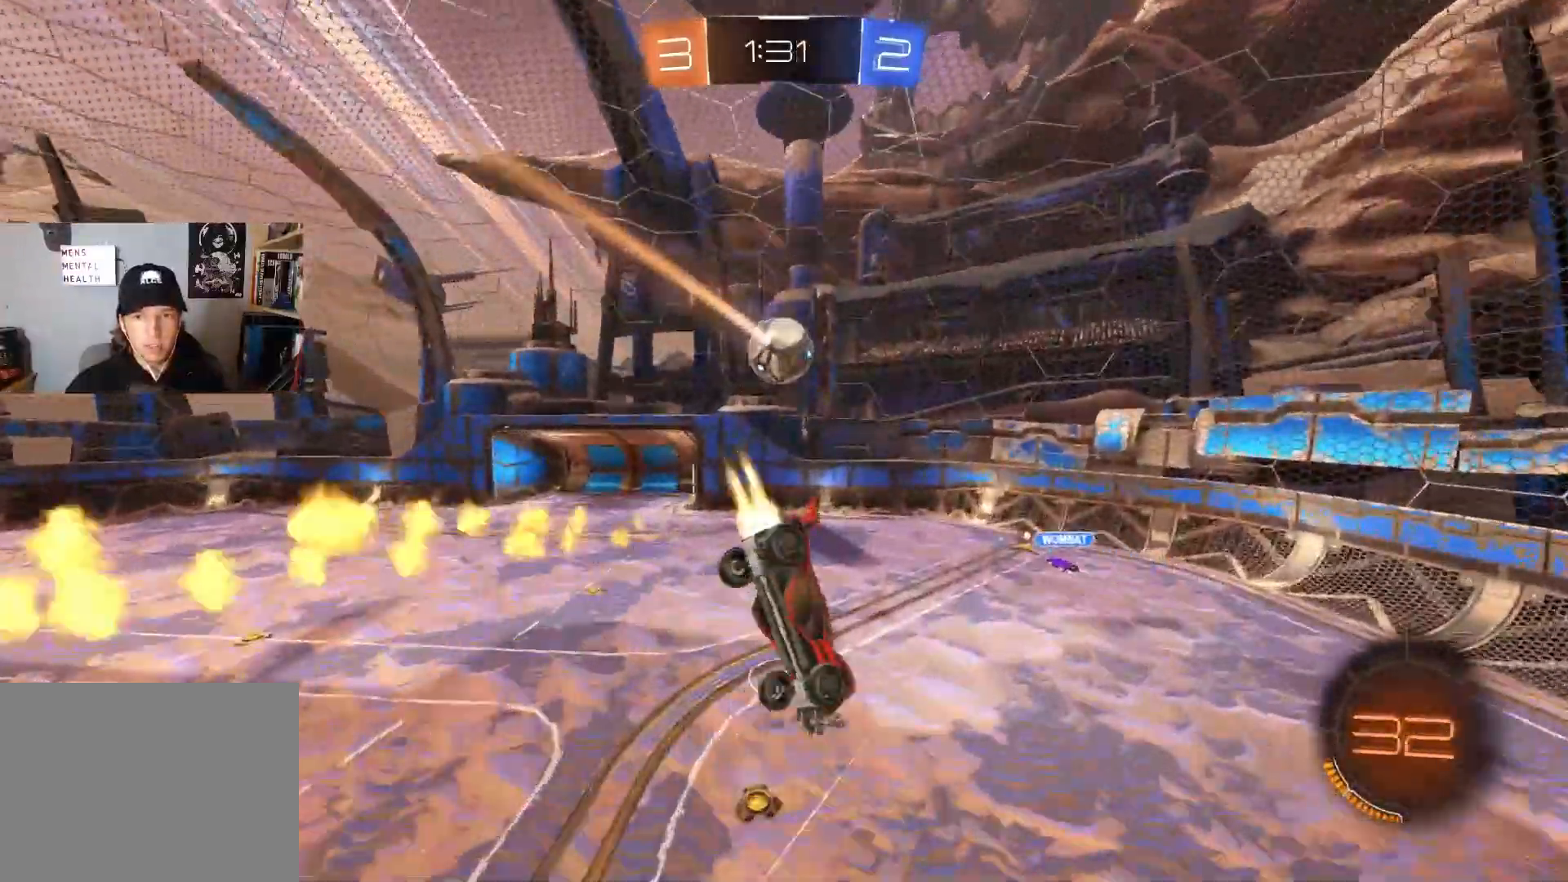
{"buttons": [], "left_stick": "center", "right_stick": "center", "events": [[67, "left_stick", "down-left"], [83, "CIRCLE", "up"], [100, "R1", "up"], [150, "L1", "down"], [167, "R2", "up"], [217, "left_stick", "down-right"], [250, "L1", "up"], [367, "left_stick", "left"], [467, "left_stick", "center"]]}
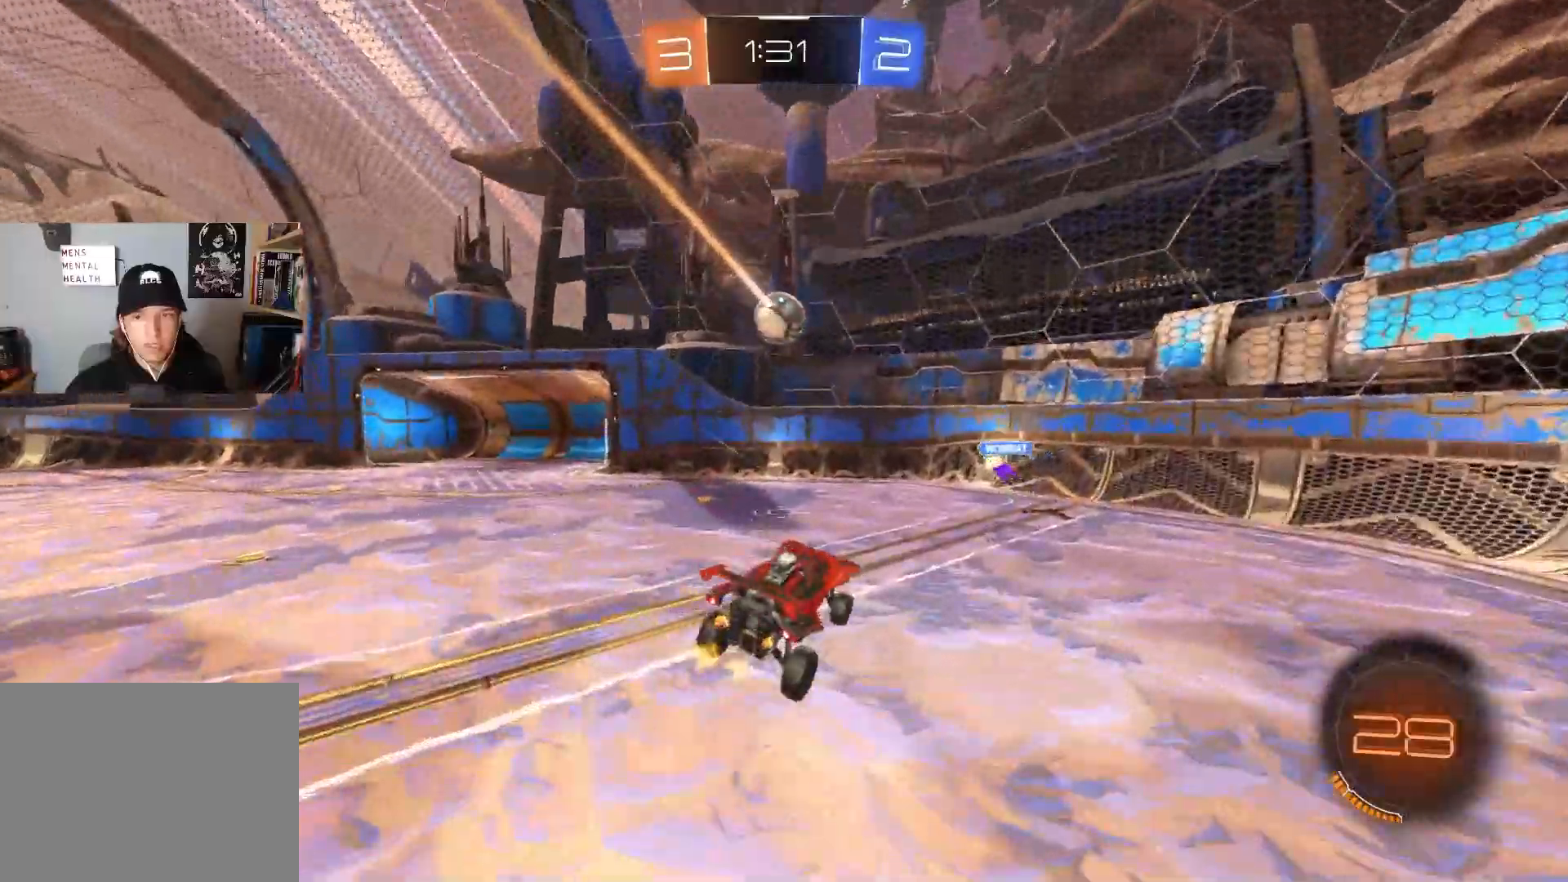
{"buttons": ["R2"], "left_stick": "center", "right_stick": "center", "events": [[117, "L2", "down"], [350, "L2", "up"], [417, "left_stick", "right"], [450, "R2", "down"], [500, "left_stick", "center"]]}
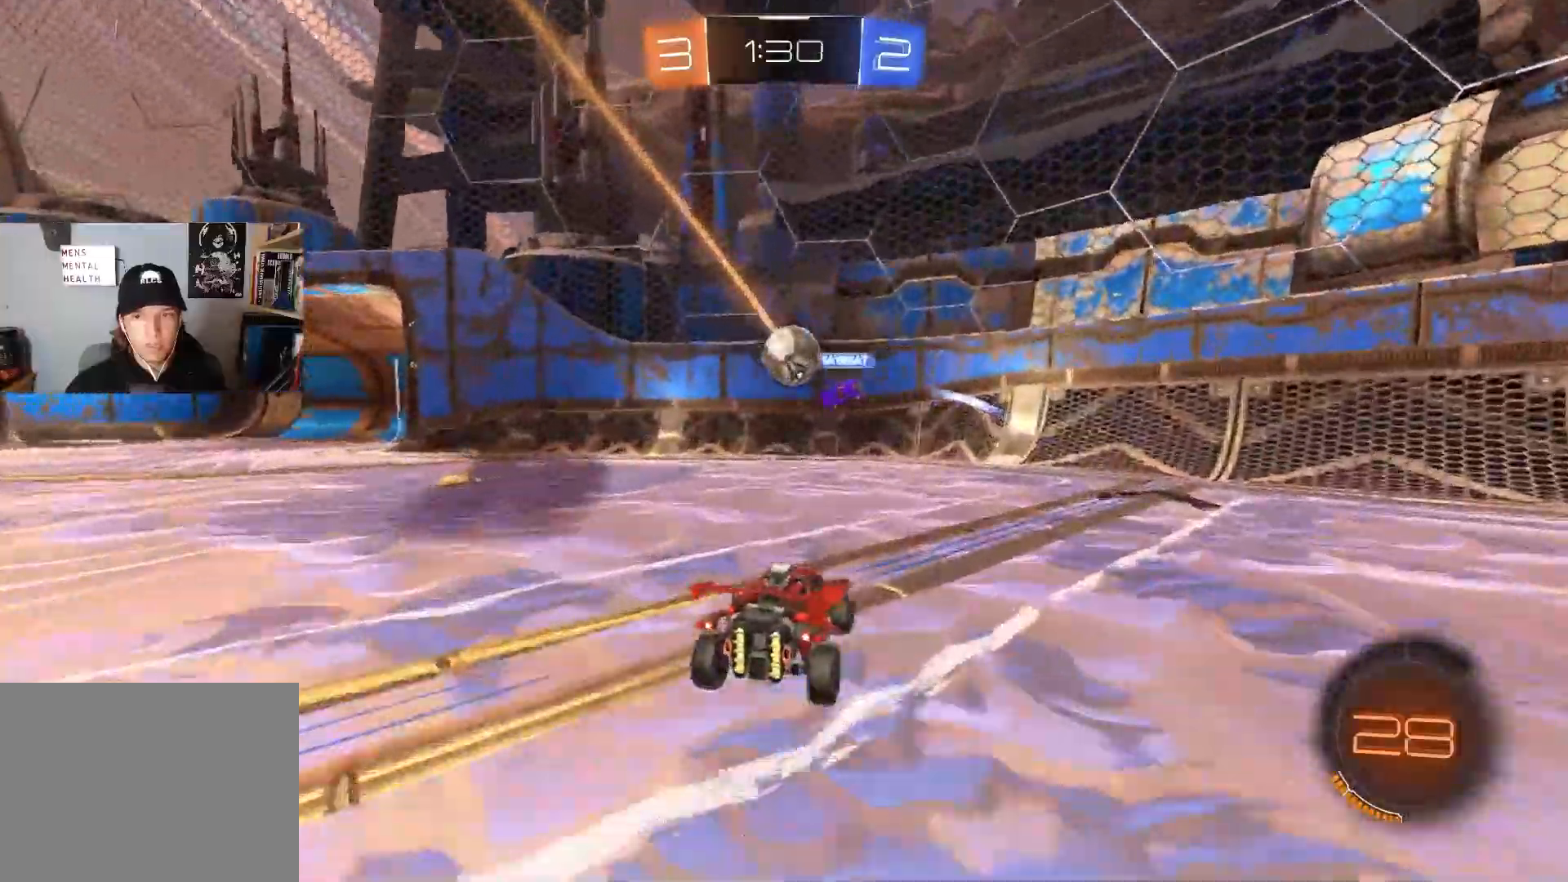
{"buttons": ["R2"], "left_stick": "left", "right_stick": "center", "events": [[117, "left_stick", "left"], [233, "left_stick", "right"], [250, "CROSS", "down"], [367, "left_stick", "center"], [400, "CROSS", "up"], [417, "left_stick", "down-left"], [467, "left_stick", "left"]]}
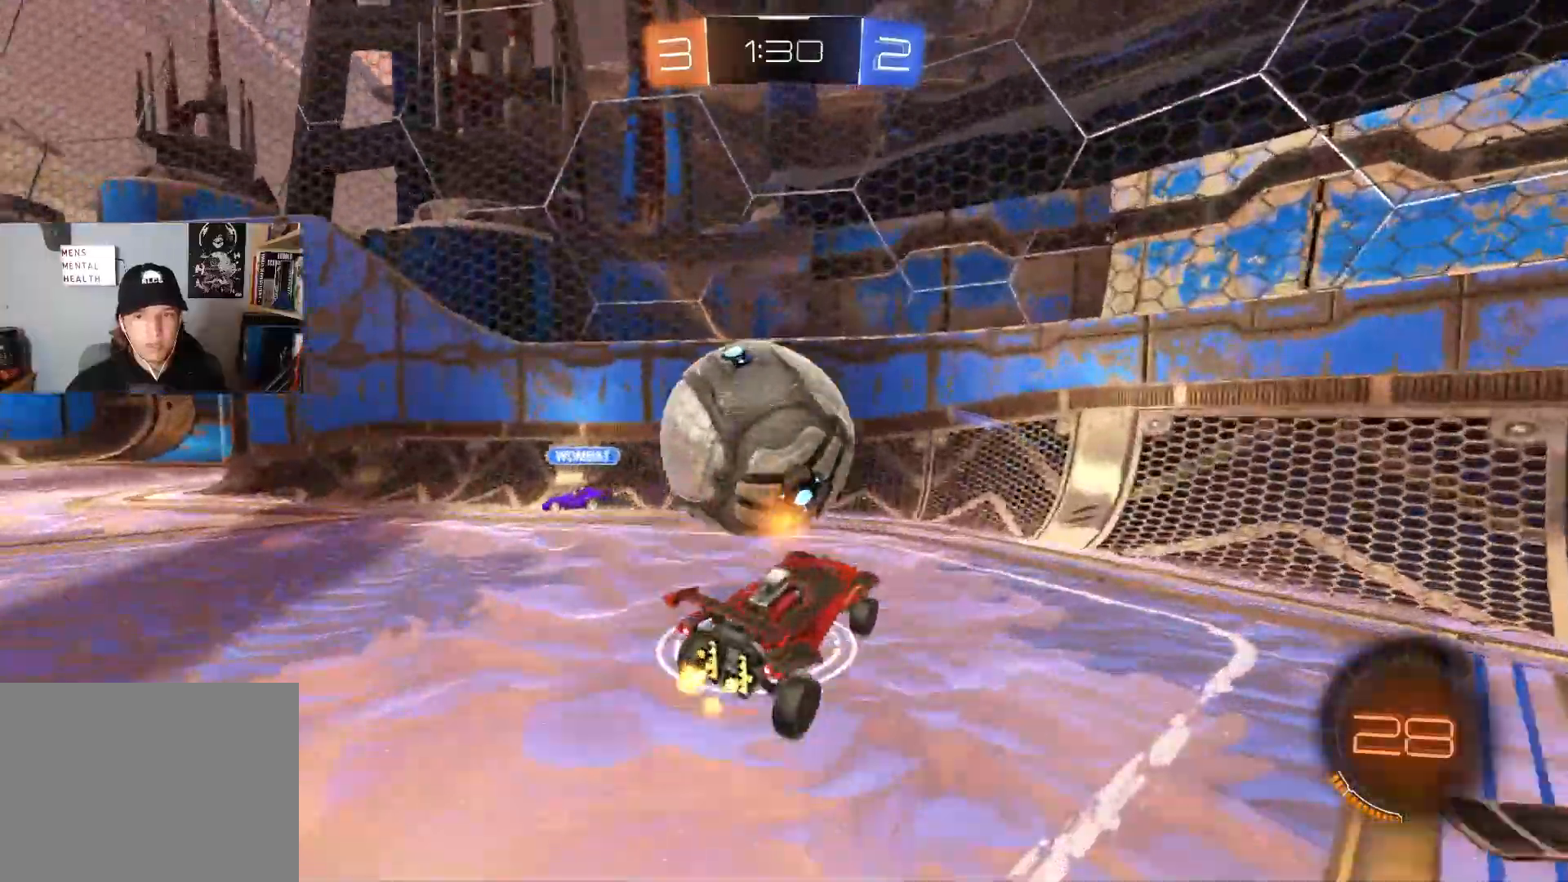
{"buttons": ["R2"], "left_stick": "up-left", "right_stick": "center", "events": [[383, "left_stick", "up-left"]]}
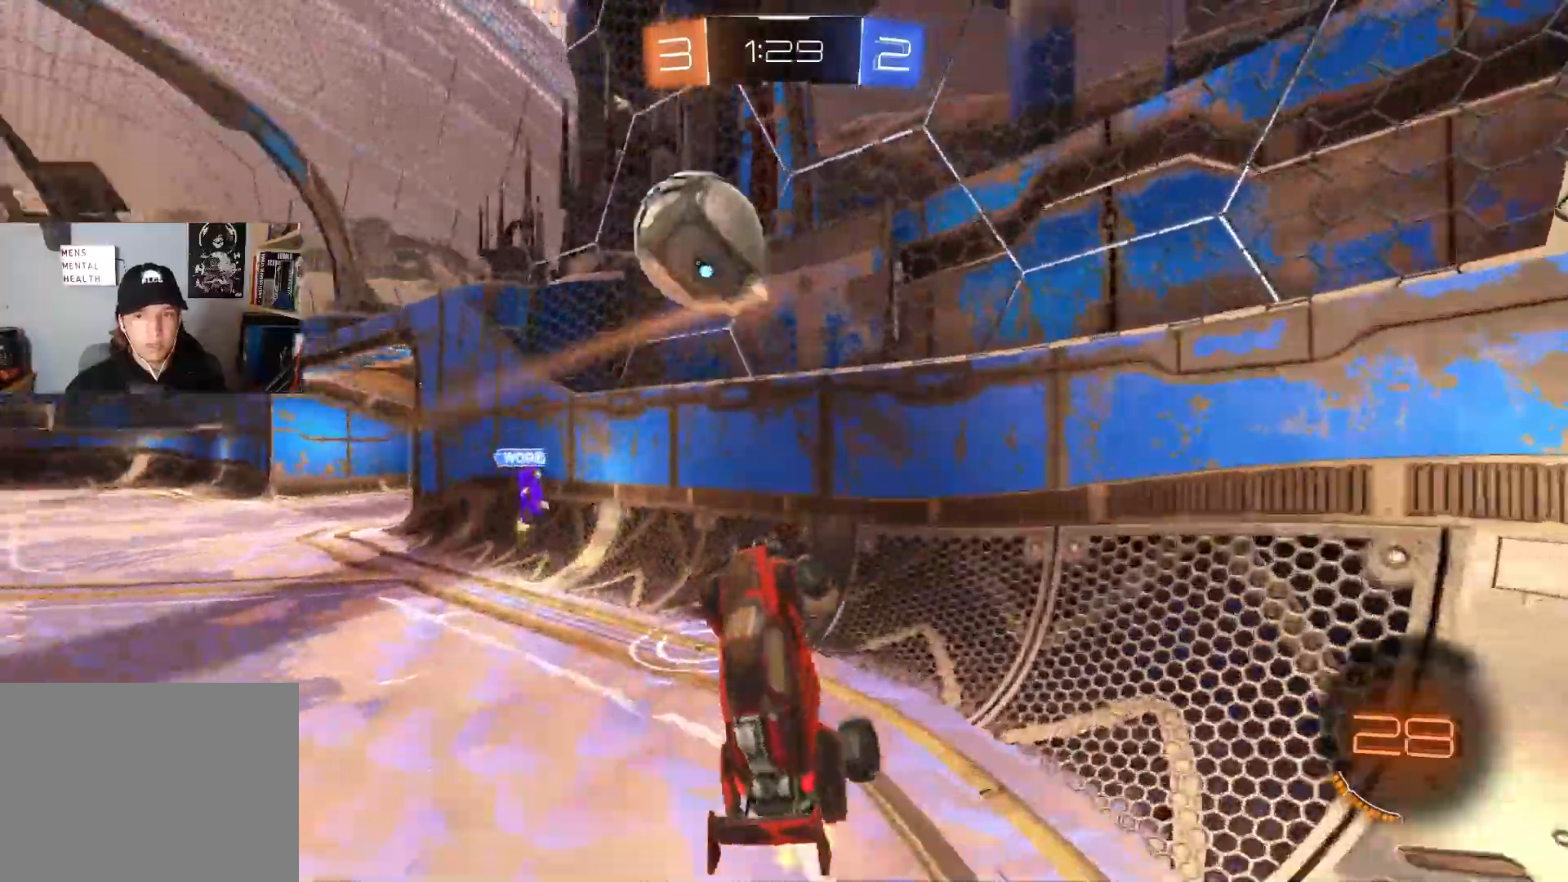
{"buttons": ["R2"], "left_stick": "left", "right_stick": "center", "events": [[50, "left_stick", "center"], [200, "left_stick", "up"], [333, "CROSS", "down"], [433, "left_stick", "left"], [500, "CROSS", "up"]]}
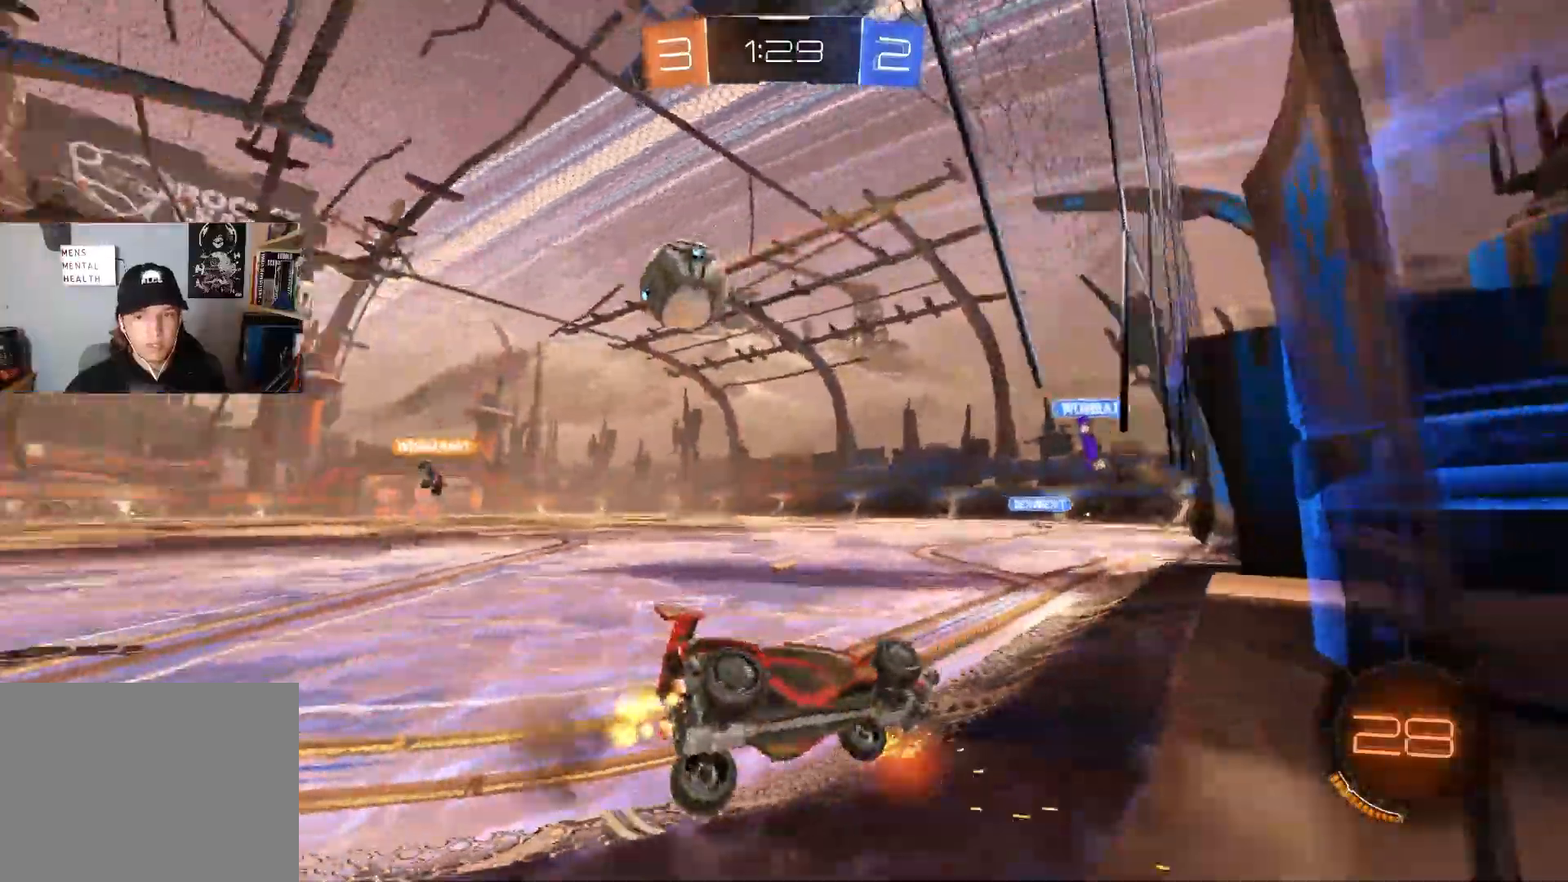
{"buttons": ["CIRCLE", "R2"], "left_stick": "center", "right_stick": "center", "events": [[417, "CIRCLE", "down"], [433, "left_stick", "center"]]}
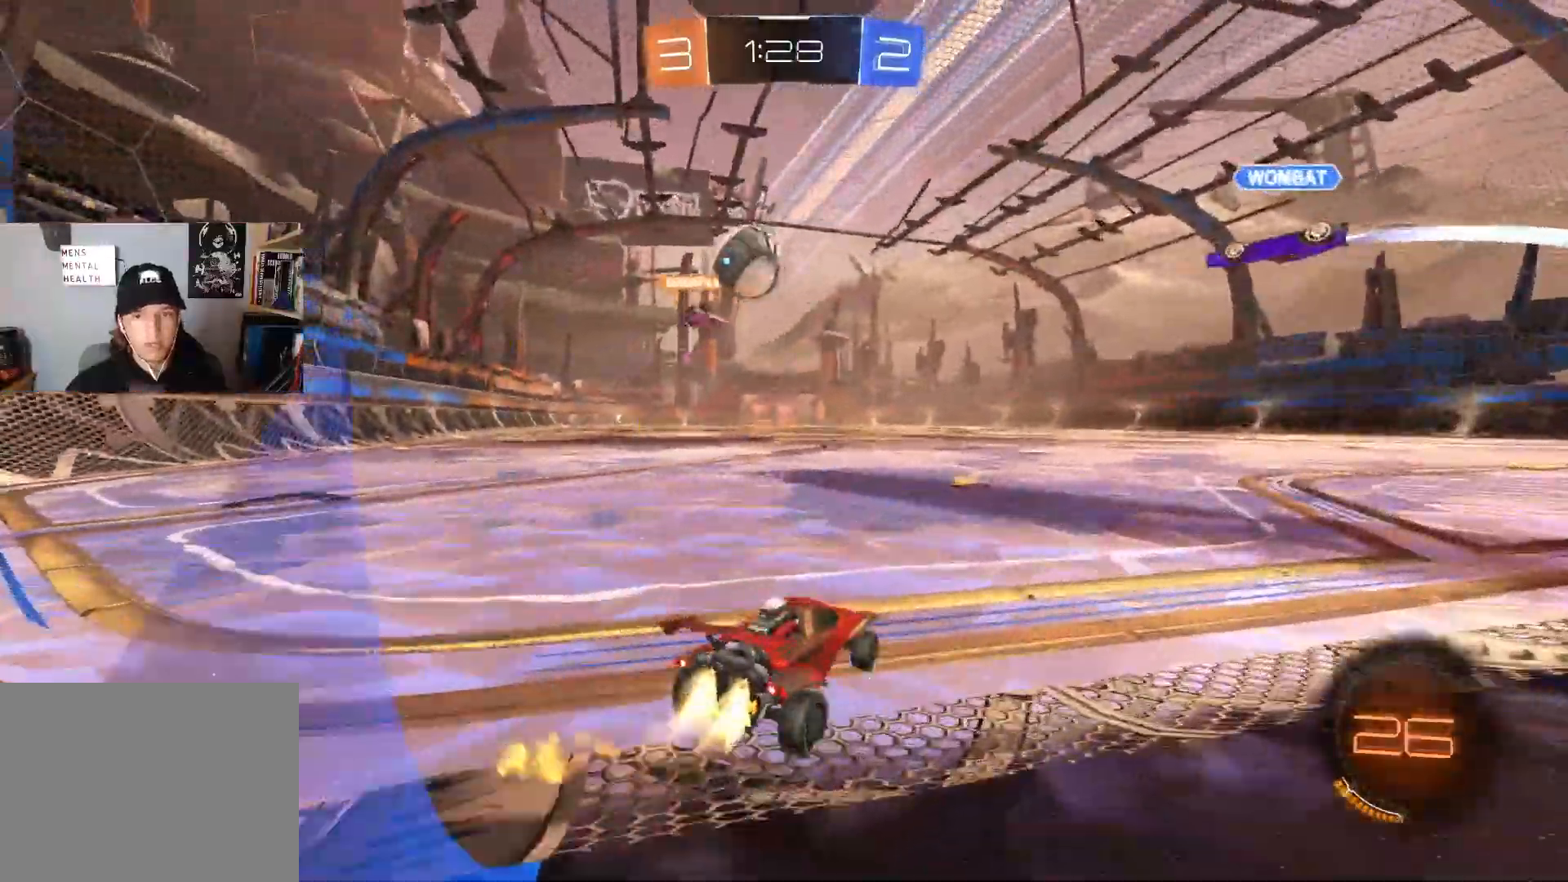
{"buttons": ["CIRCLE", "R2"], "left_stick": "center", "right_stick": "center", "events": [[250, "CIRCLE", "up"], [483, "CIRCLE", "down"]]}
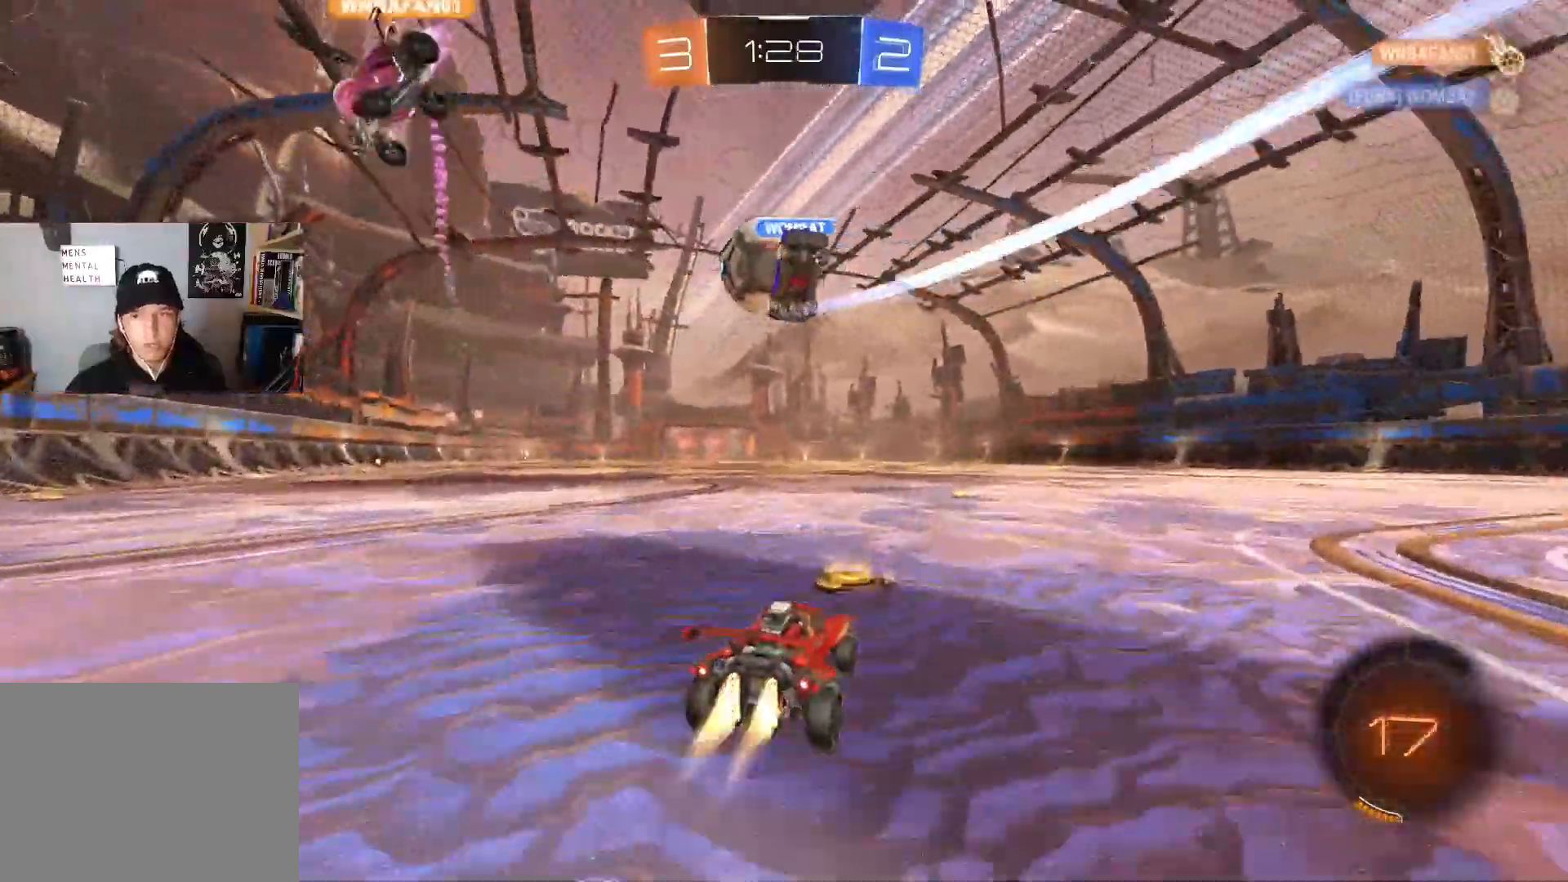
{"buttons": ["CROSS", "CIRCLE", "L1", "R2"], "left_stick": "up-left", "right_stick": "center", "events": [[133, "left_stick", "left"], [333, "left_stick", "center"], [383, "CROSS", "down"], [400, "left_stick", "up-left"], [417, "L1", "down"], [433, "CROSS", "up"], [467, "CROSS", "down"]]}
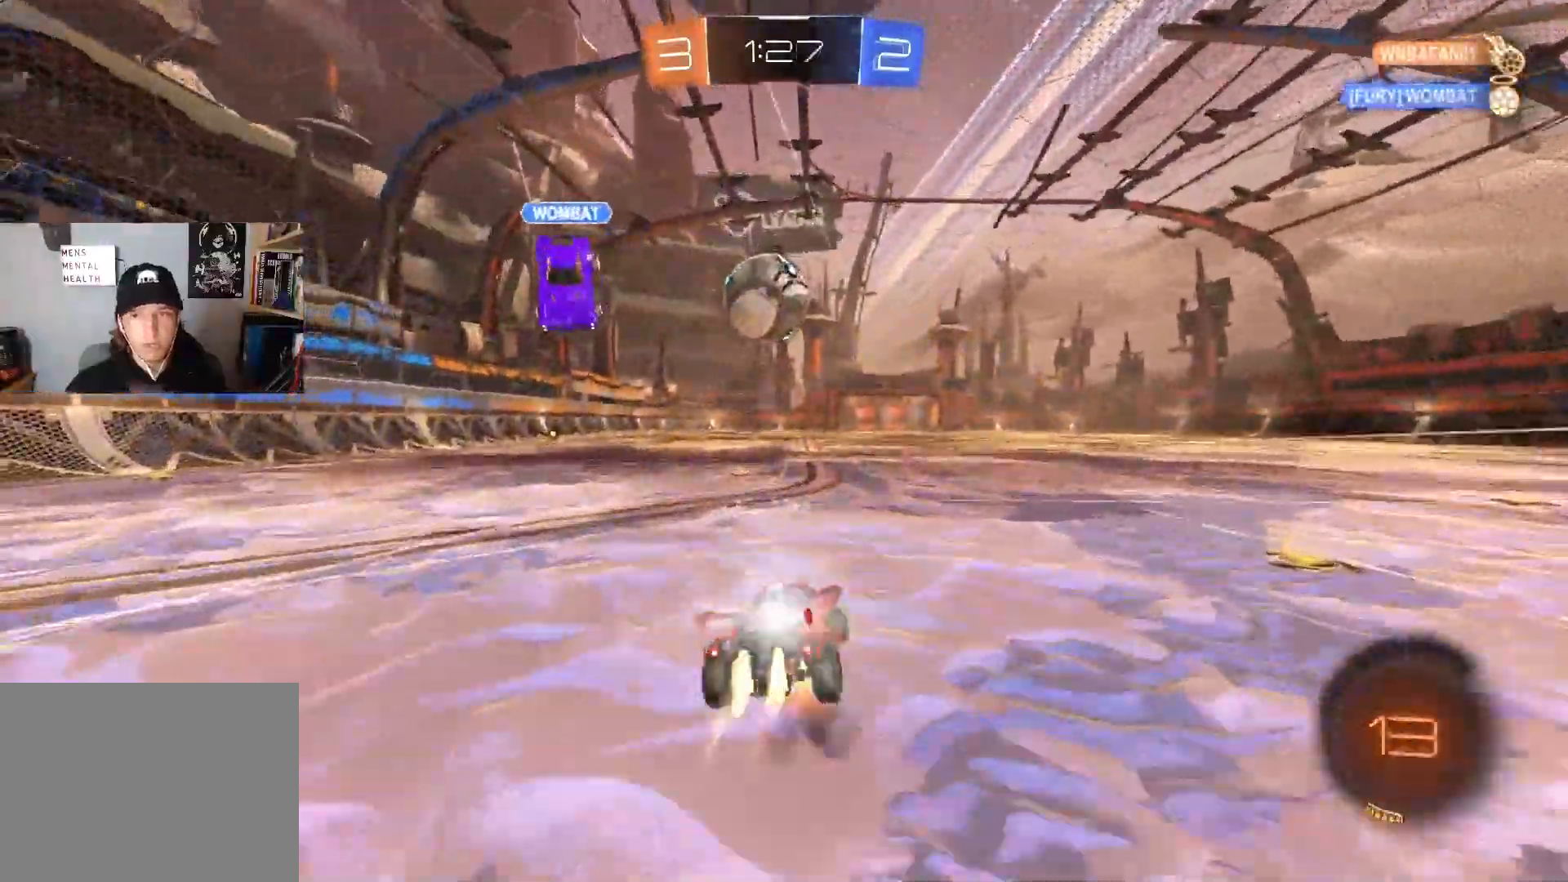
{"buttons": ["TRIANGLE", "L1"], "left_stick": "down-left", "right_stick": "center", "events": [[17, "left_stick", "down"], [50, "TRIANGLE", "down"], [100, "TRIANGLE", "up"], [133, "CROSS", "up"], [167, "CIRCLE", "up"], [200, "R2", "up"], [317, "left_stick", "down-left"], [500, "TRIANGLE", "down"]]}
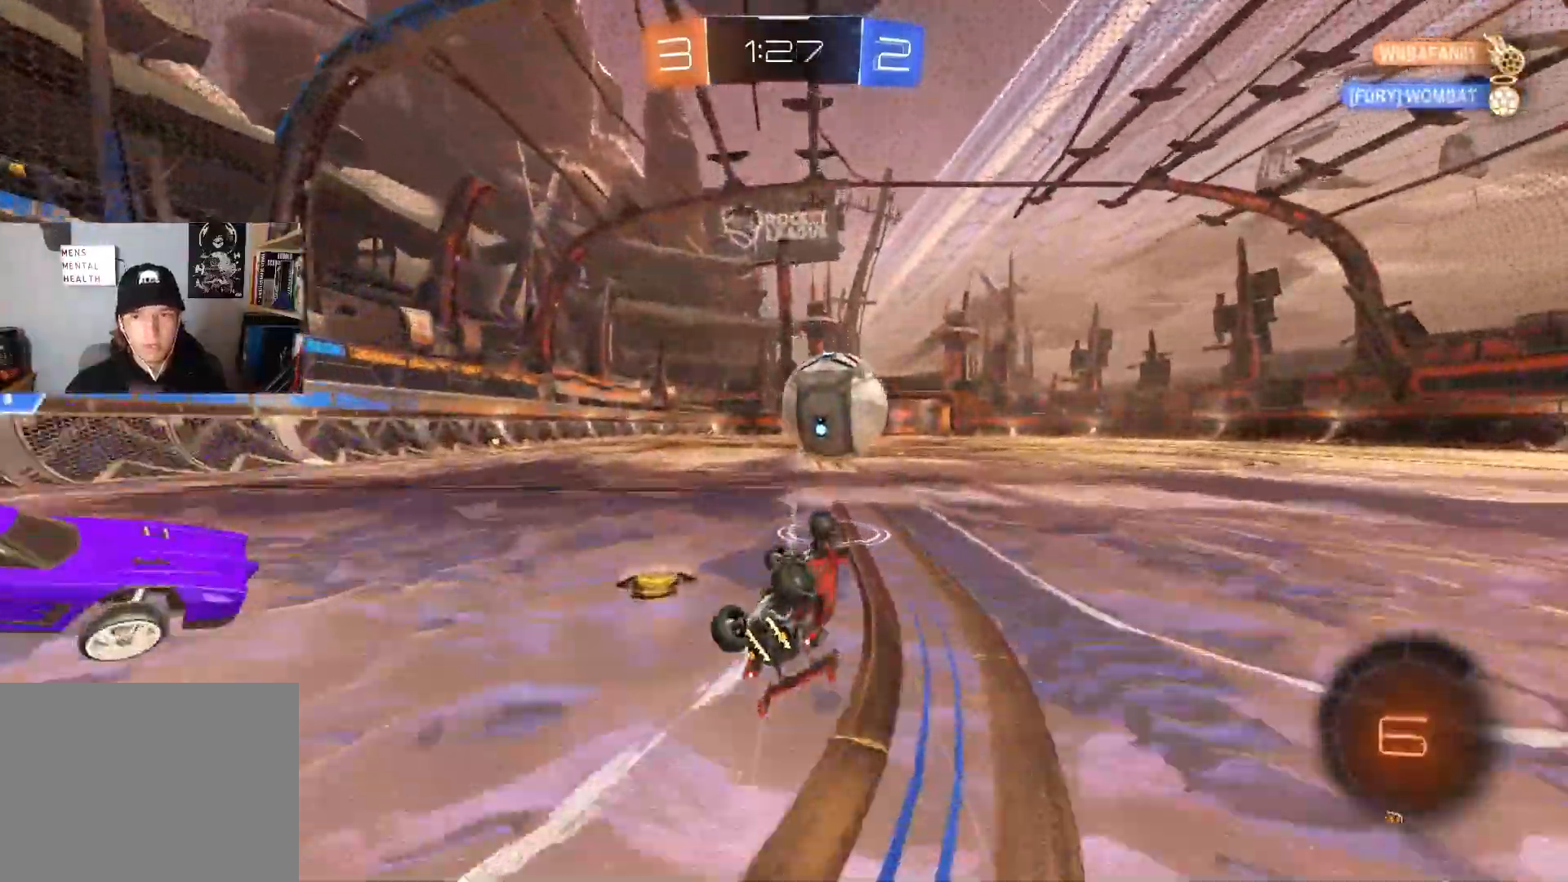
{"buttons": ["R2"], "left_stick": "center", "right_stick": "center", "events": [[133, "TRIANGLE", "up"], [183, "left_stick", "up"], [233, "L1", "up"], [267, "left_stick", "center"], [450, "R2", "down"]]}
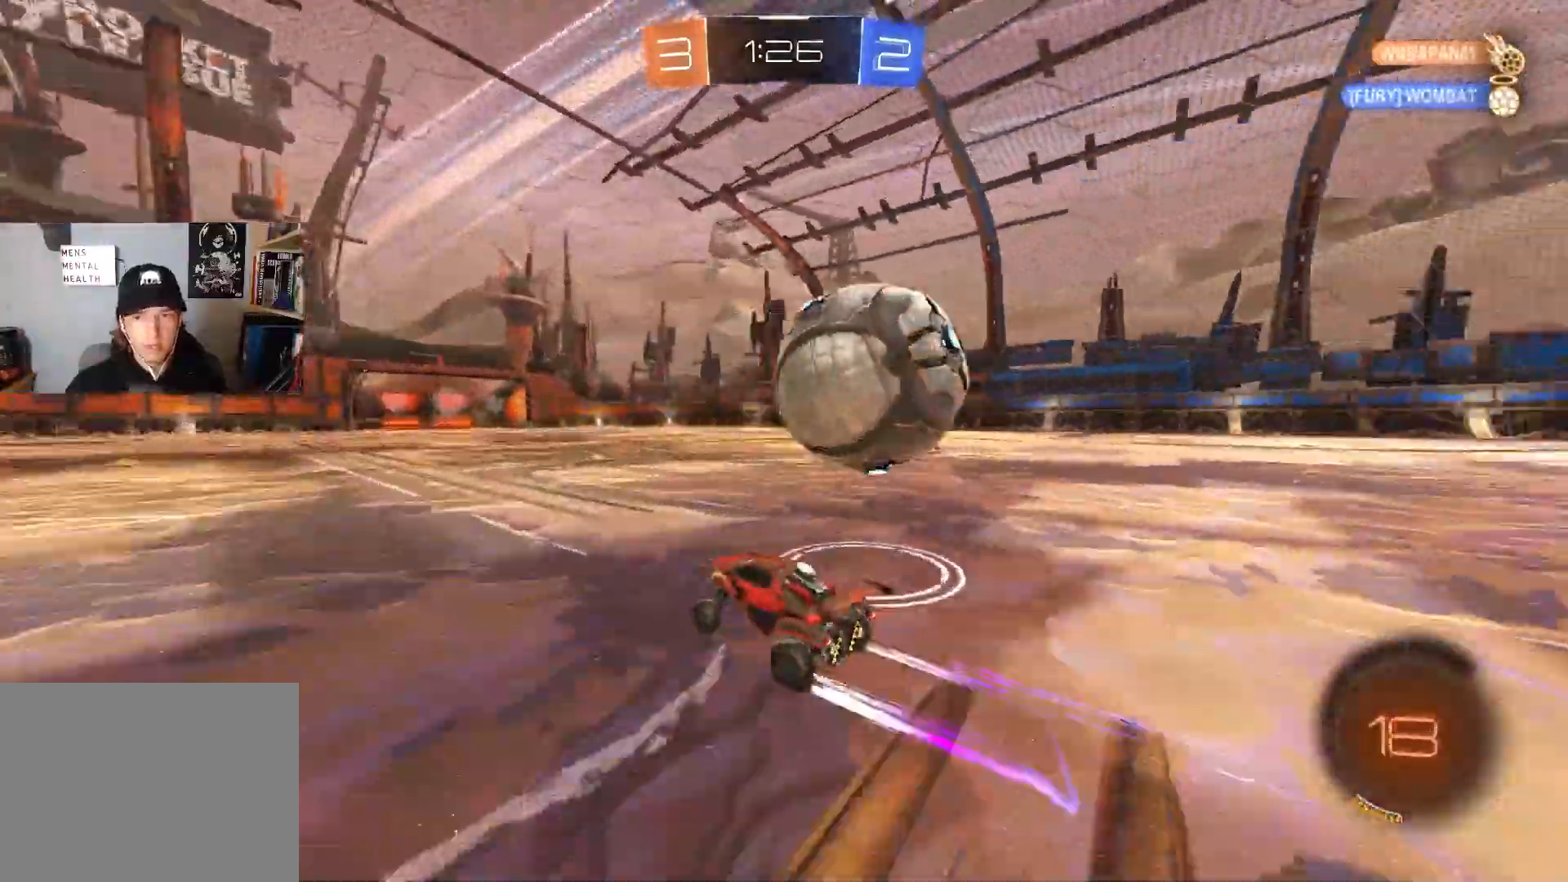
{"buttons": ["R2"], "left_stick": "center", "right_stick": "center", "events": [[33, "left_stick", "right"], [150, "left_stick", "center"]]}
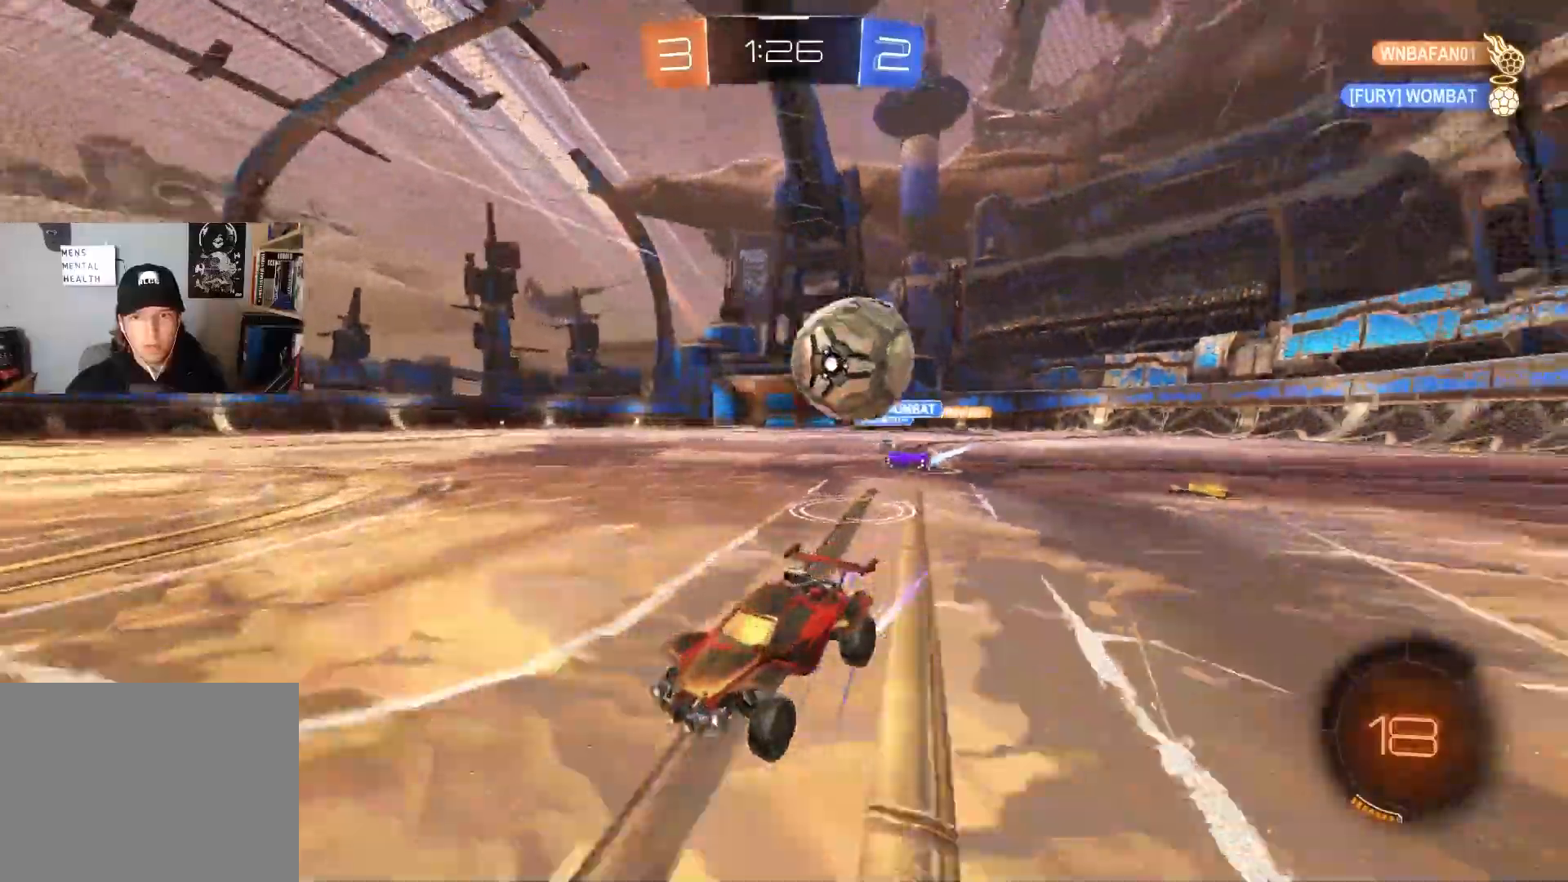
{"buttons": ["R2"], "left_stick": "center", "right_stick": "center", "events": [[183, "CIRCLE", "down"], [267, "CIRCLE", "up"]]}
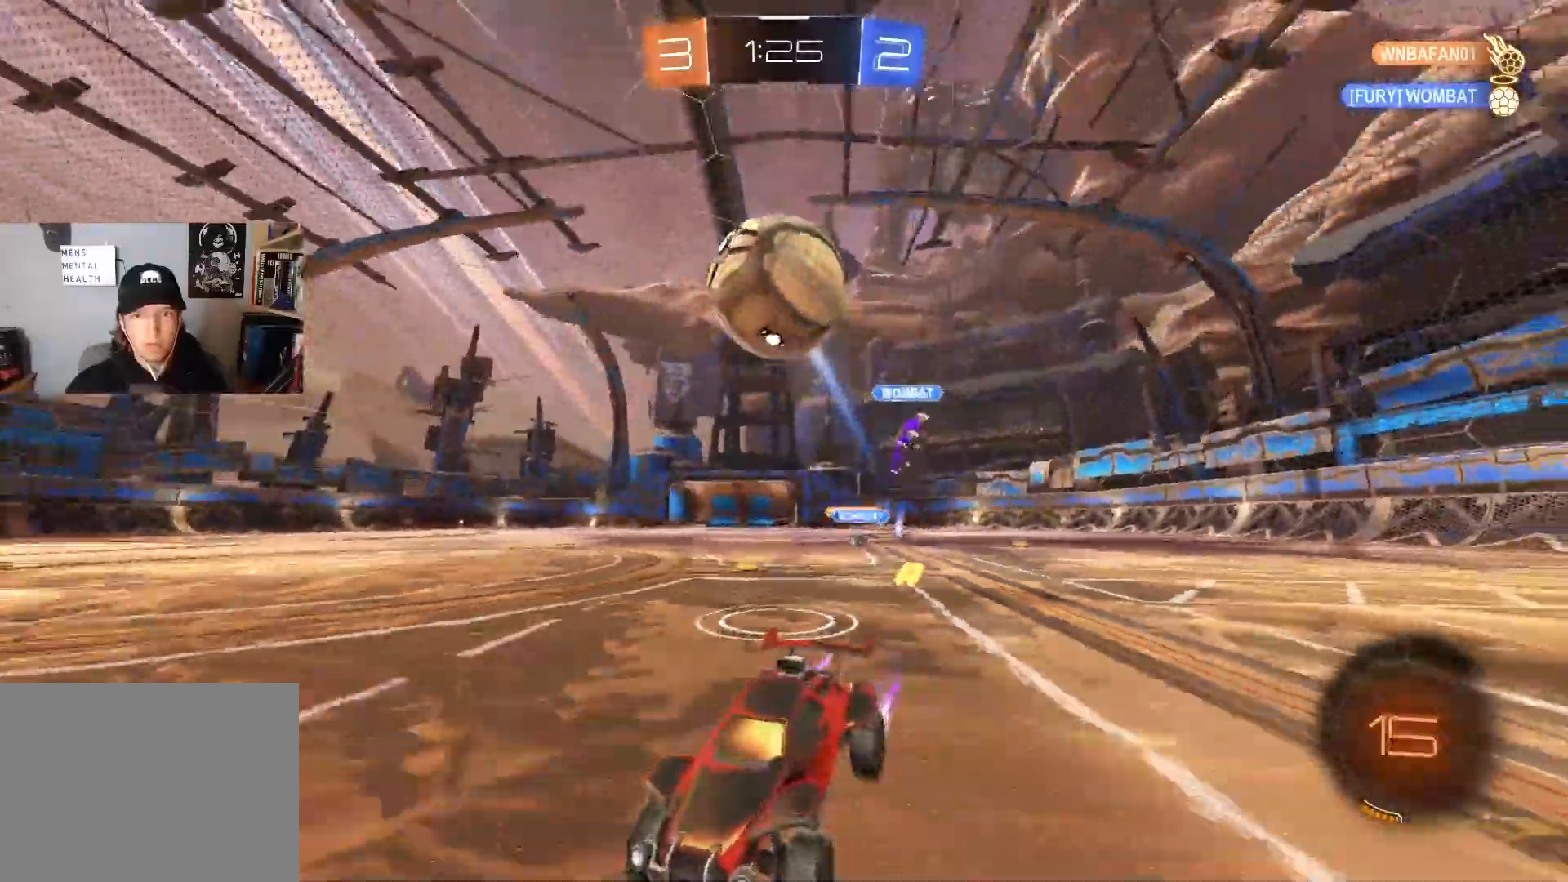
{"buttons": ["CROSS", "R2"], "left_stick": "down-right", "right_stick": "center", "events": [[133, "R2", "up"], [367, "R2", "down"], [450, "left_stick", "down-right"], [500, "CROSS", "down"]]}
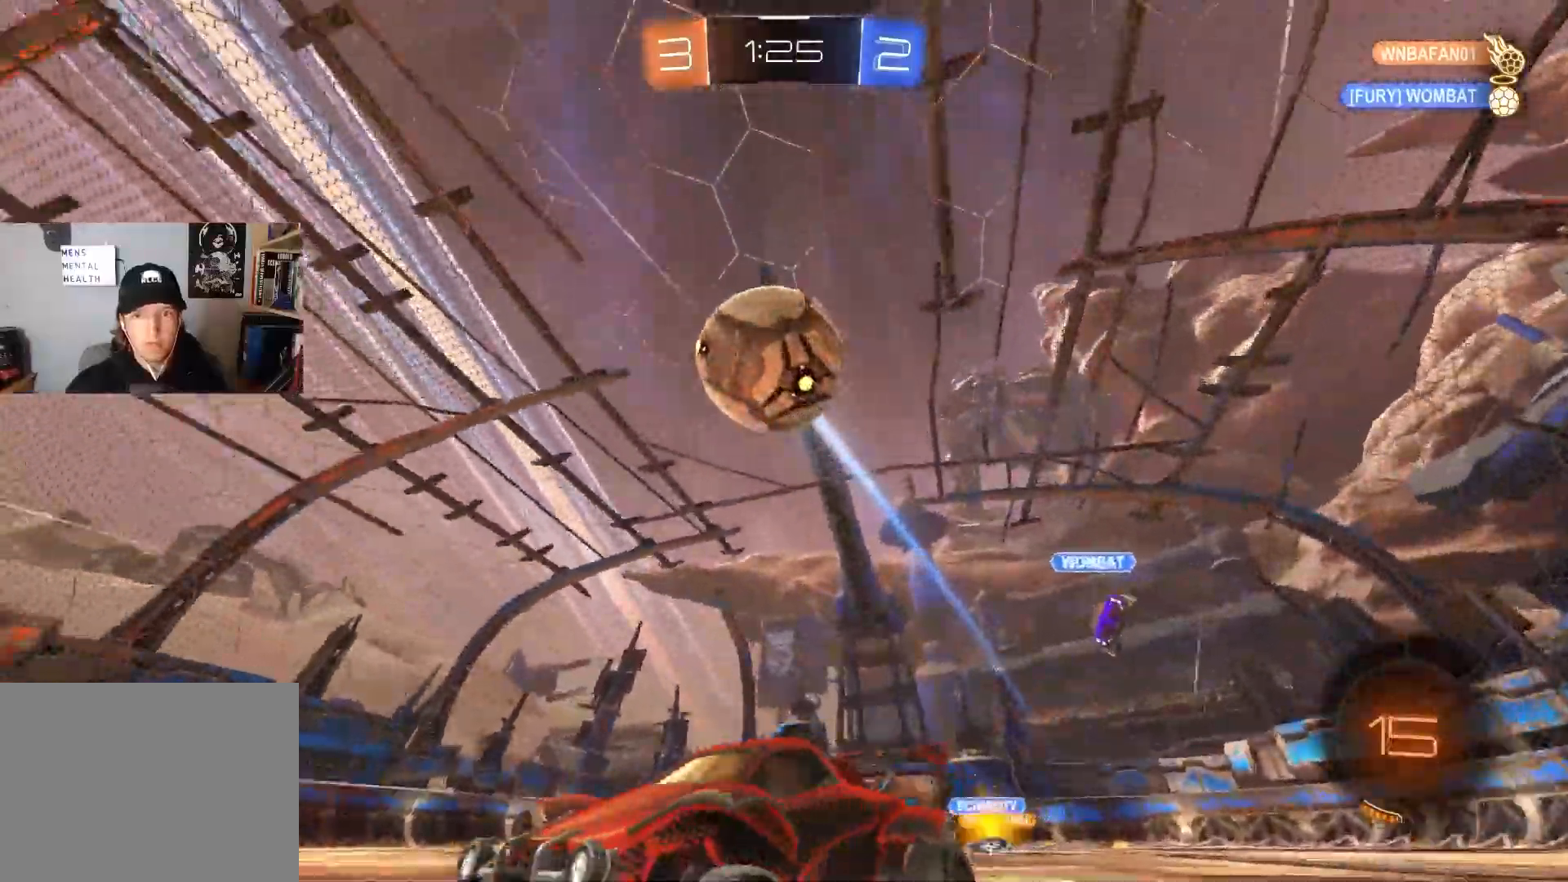
{"buttons": ["CIRCLE", "R2"], "left_stick": "down", "right_stick": "center", "events": [[217, "CROSS", "up"], [217, "left_stick", "center"], [300, "CROSS", "down"], [317, "CIRCLE", "down"], [333, "left_stick", "down"], [483, "CROSS", "up"]]}
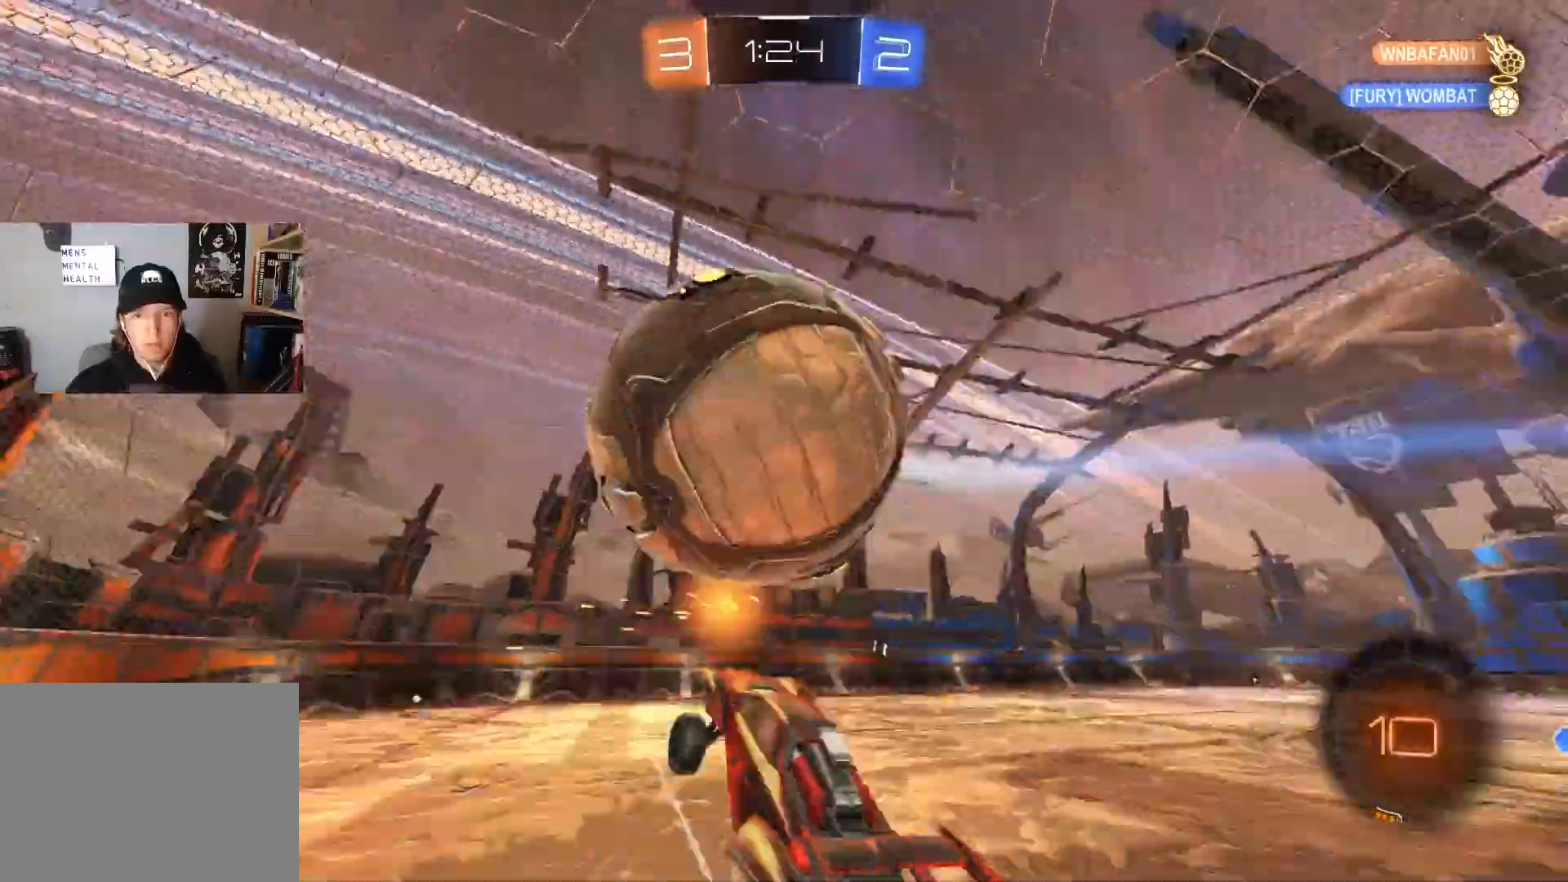
{"buttons": ["R2"], "left_stick": "center", "right_stick": "center", "events": [[67, "L1", "down"], [67, "TRIANGLE", "down"], [217, "TRIANGLE", "up"], [233, "left_stick", "down-right"], [250, "CIRCLE", "up"], [267, "L1", "up"], [333, "left_stick", "center"]]}
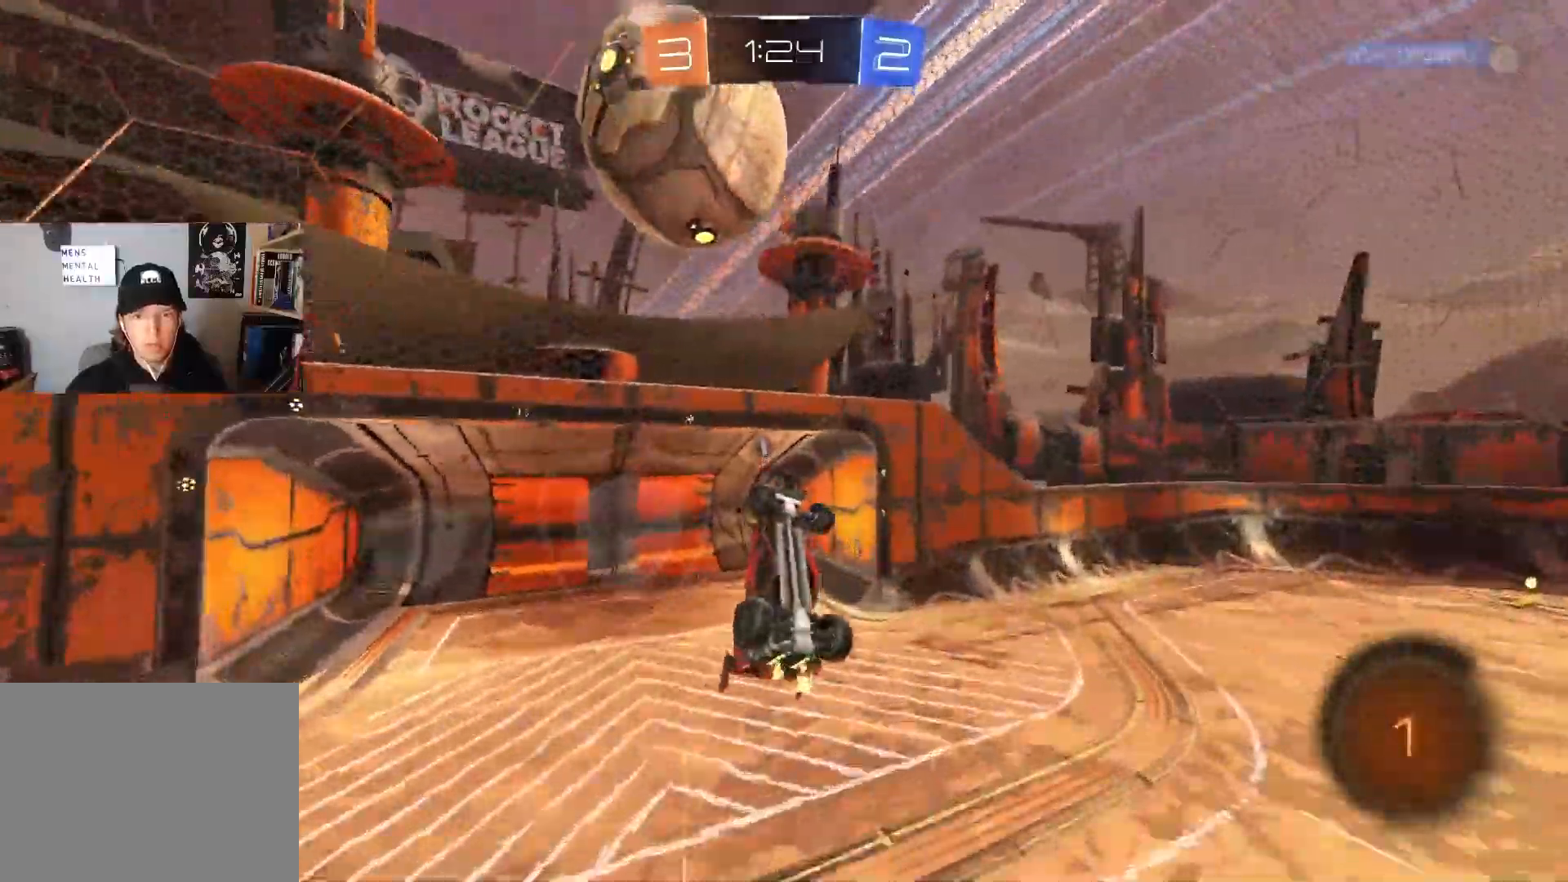
{"buttons": ["R2"], "left_stick": "down-left", "right_stick": "center", "events": [[200, "left_stick", "down"], [233, "TRIANGLE", "down"], [350, "TRIANGLE", "up"], [383, "left_stick", "center"], [483, "left_stick", "down-left"]]}
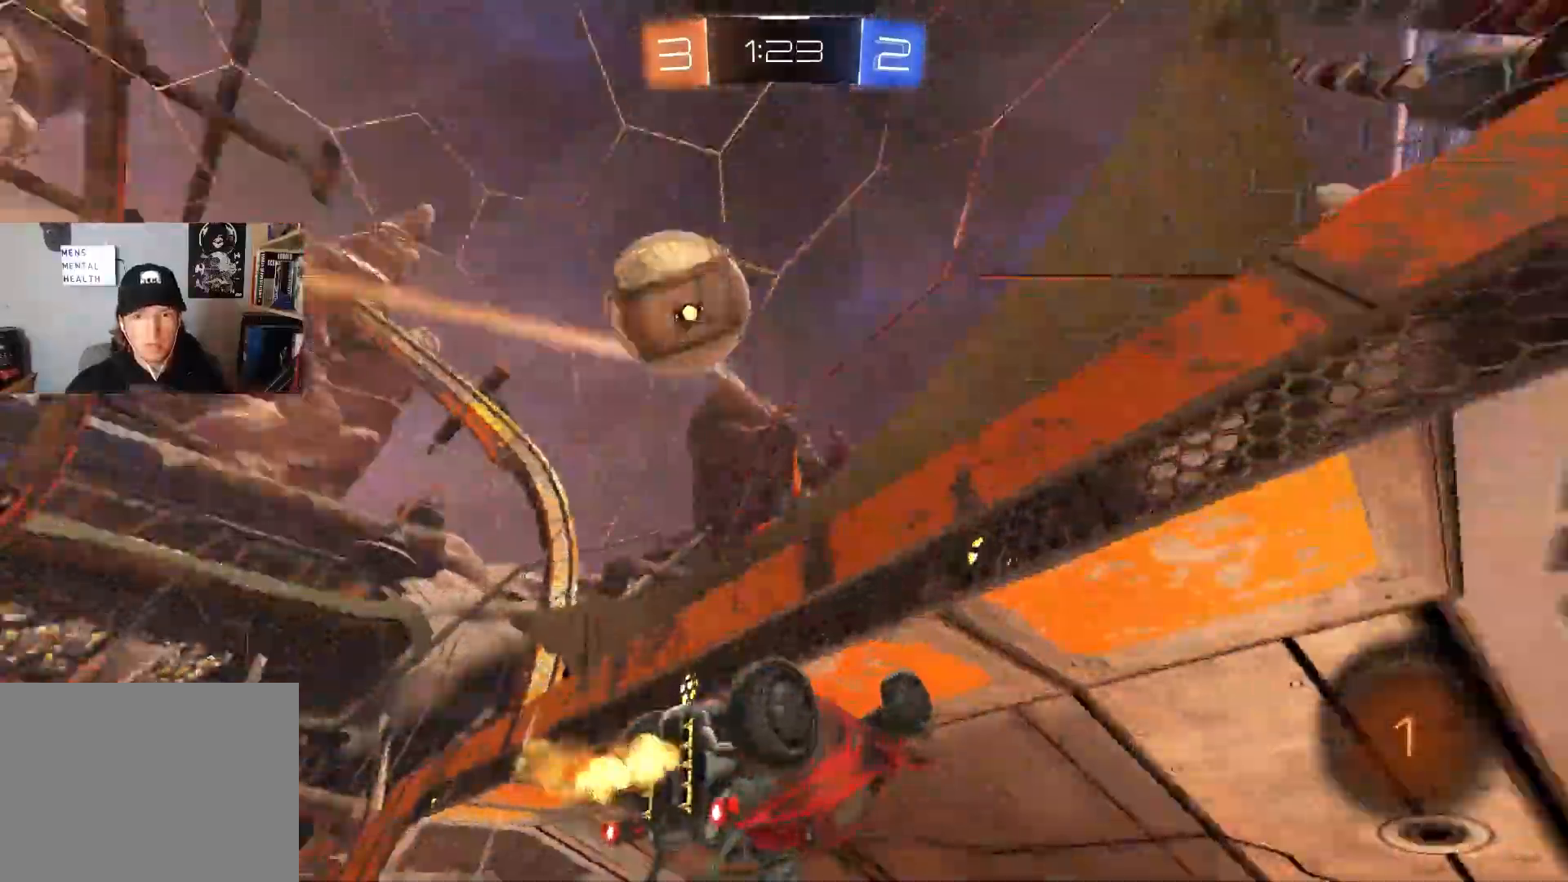
{"buttons": ["R2"], "left_stick": "down-right", "right_stick": "center", "events": [[100, "left_stick", "center"], [417, "left_stick", "down-right"]]}
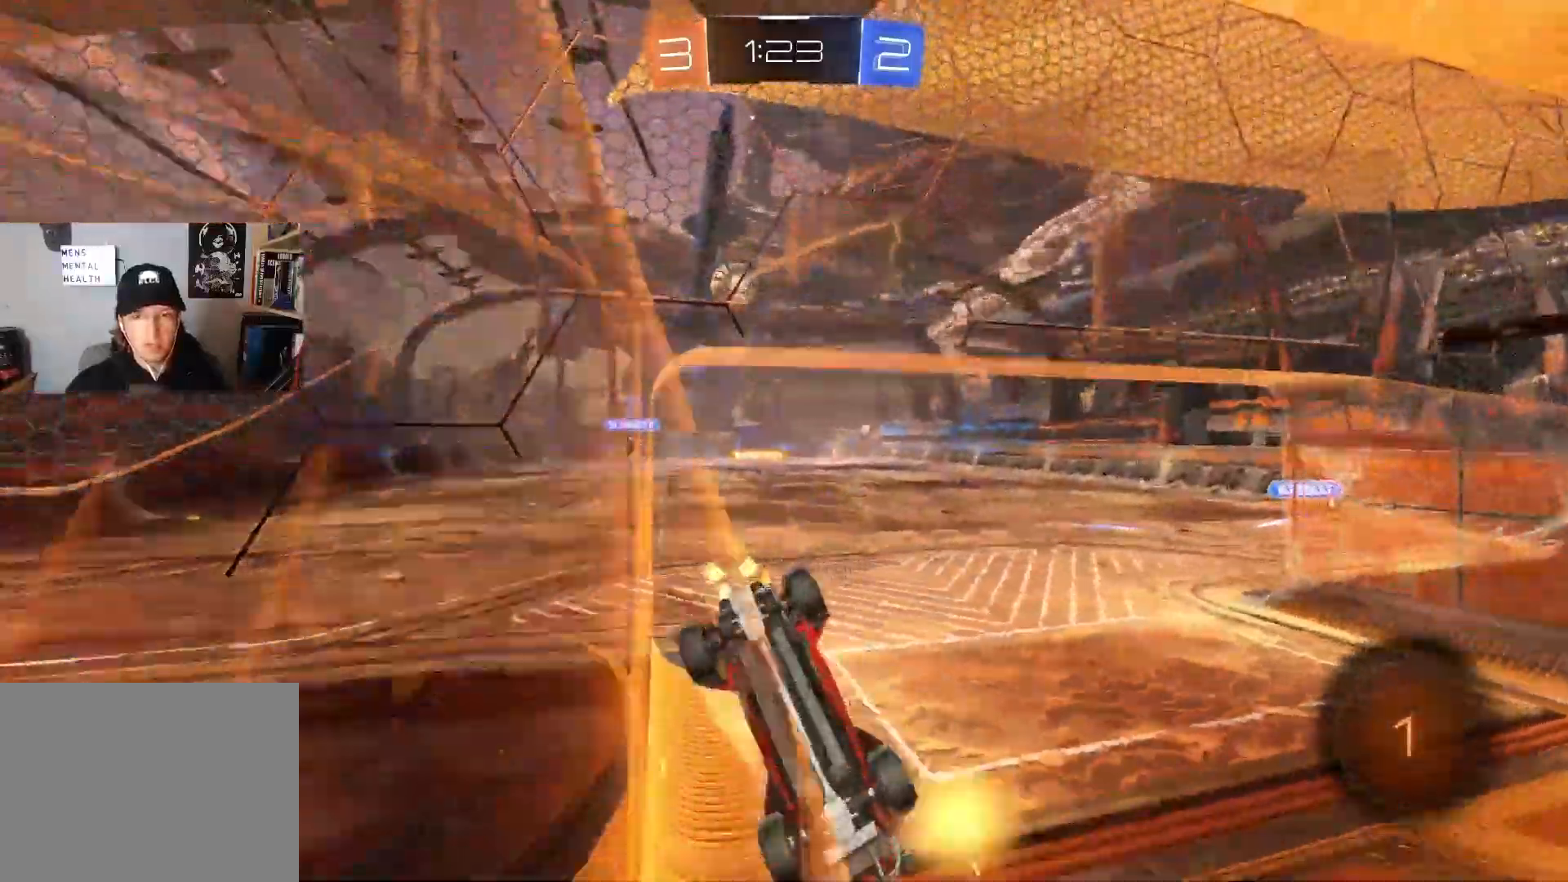
{"buttons": ["R2"], "left_stick": "right", "right_stick": "center", "events": [[217, "R2", "up"], [217, "left_stick", "left"], [233, "L2", "down"], [417, "left_stick", "center"], [467, "L2", "up"], [500, "R2", "down"], [500, "left_stick", "right"]]}